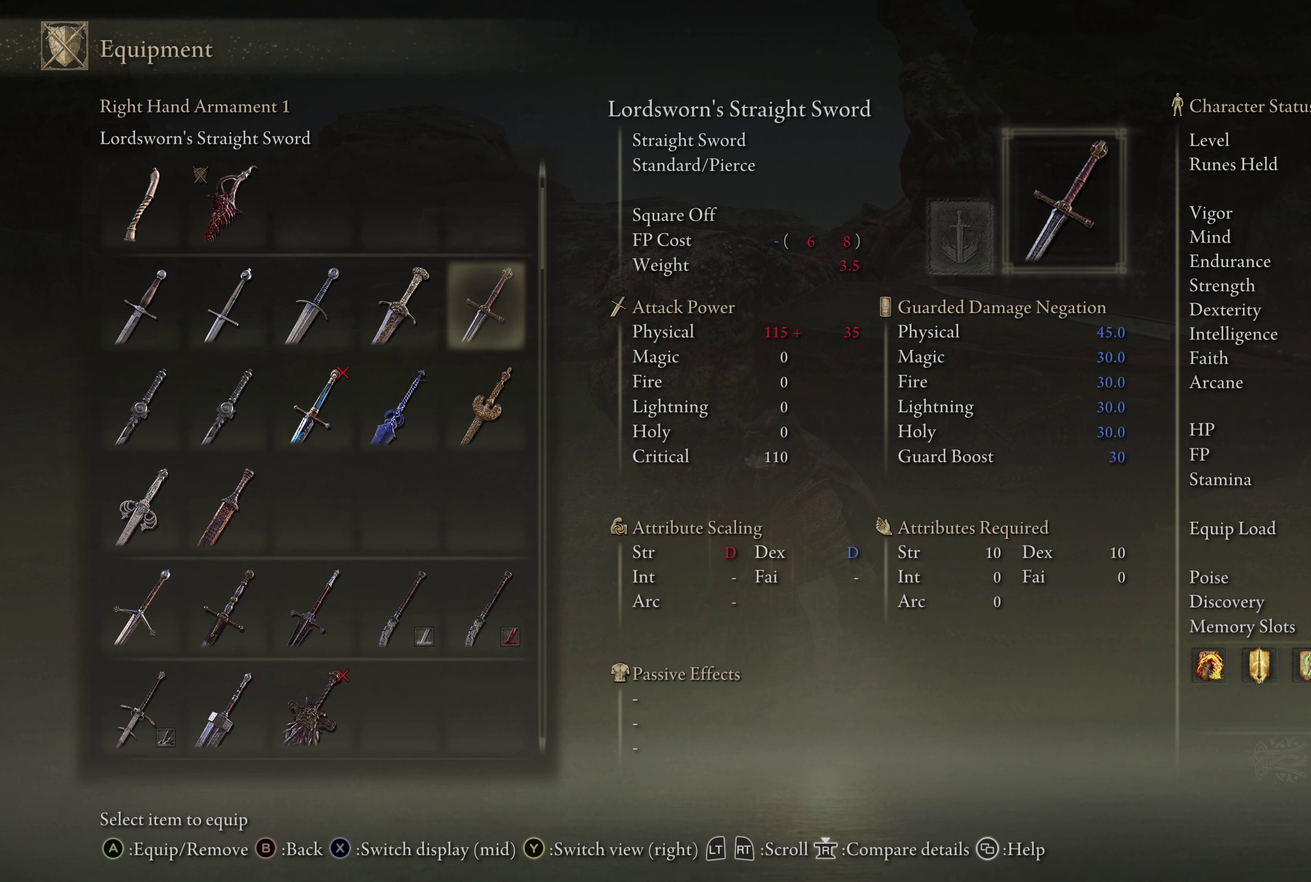
Gameplay with a controller (Xbox layout); each line is a JSON object with the inputs held at the frame after it (dt_ms = milliseconds from this image to that frame). "events" lists button and stick changes between this image and that frame as [ms after this image, input, new state], when the widget could be followed in between.
{"dt_ms": 634, "buttons": ["DPAD_DOWN"], "left_stick": "center", "right_stick": "center", "events": [[234, "DPAD_LEFT", "down"], [334, "DPAD_LEFT", "up"], [584, "DPAD_DOWN", "down"]]}
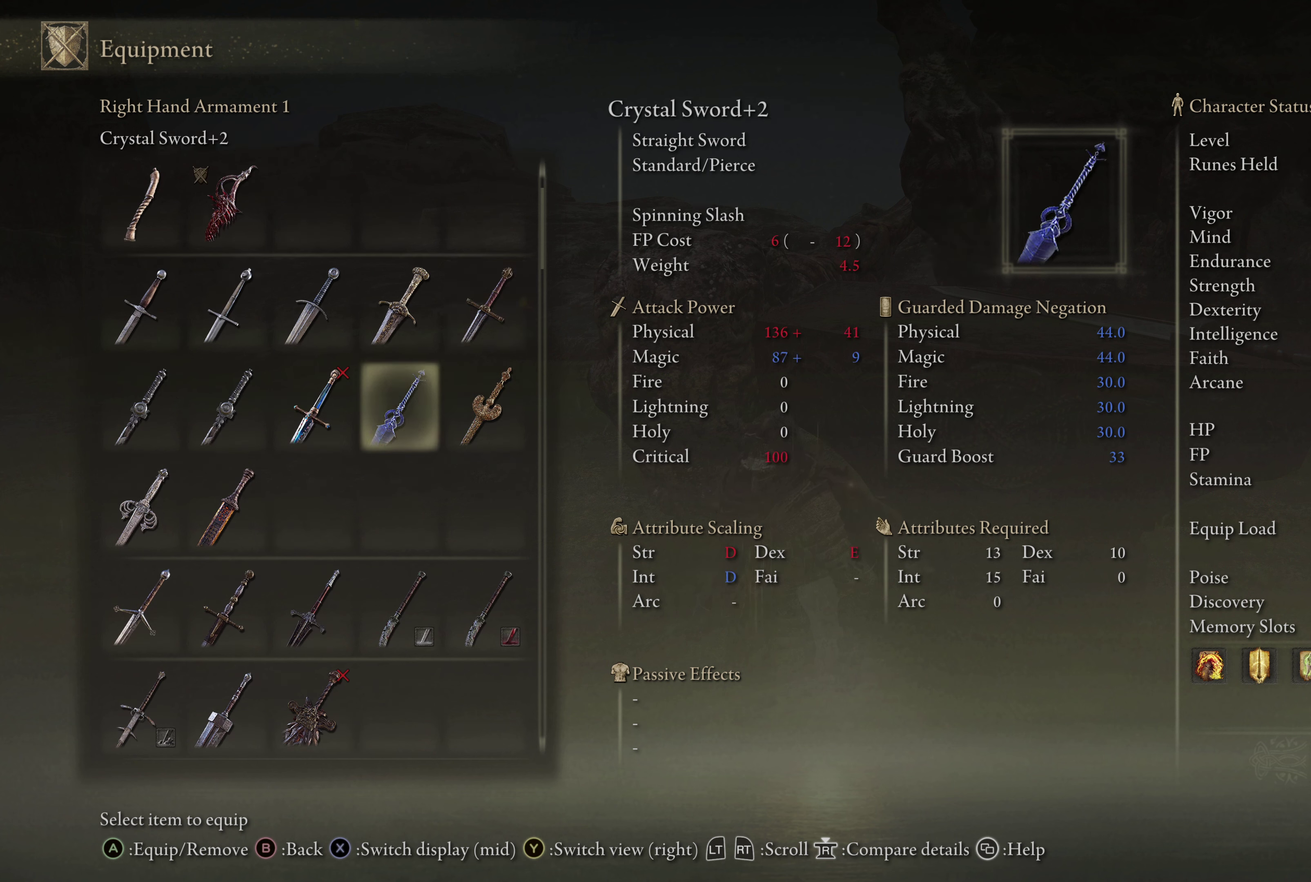
{"dt_ms": 366, "buttons": [], "left_stick": "center", "right_stick": "center", "events": [[50, "DPAD_DOWN", "up"]]}
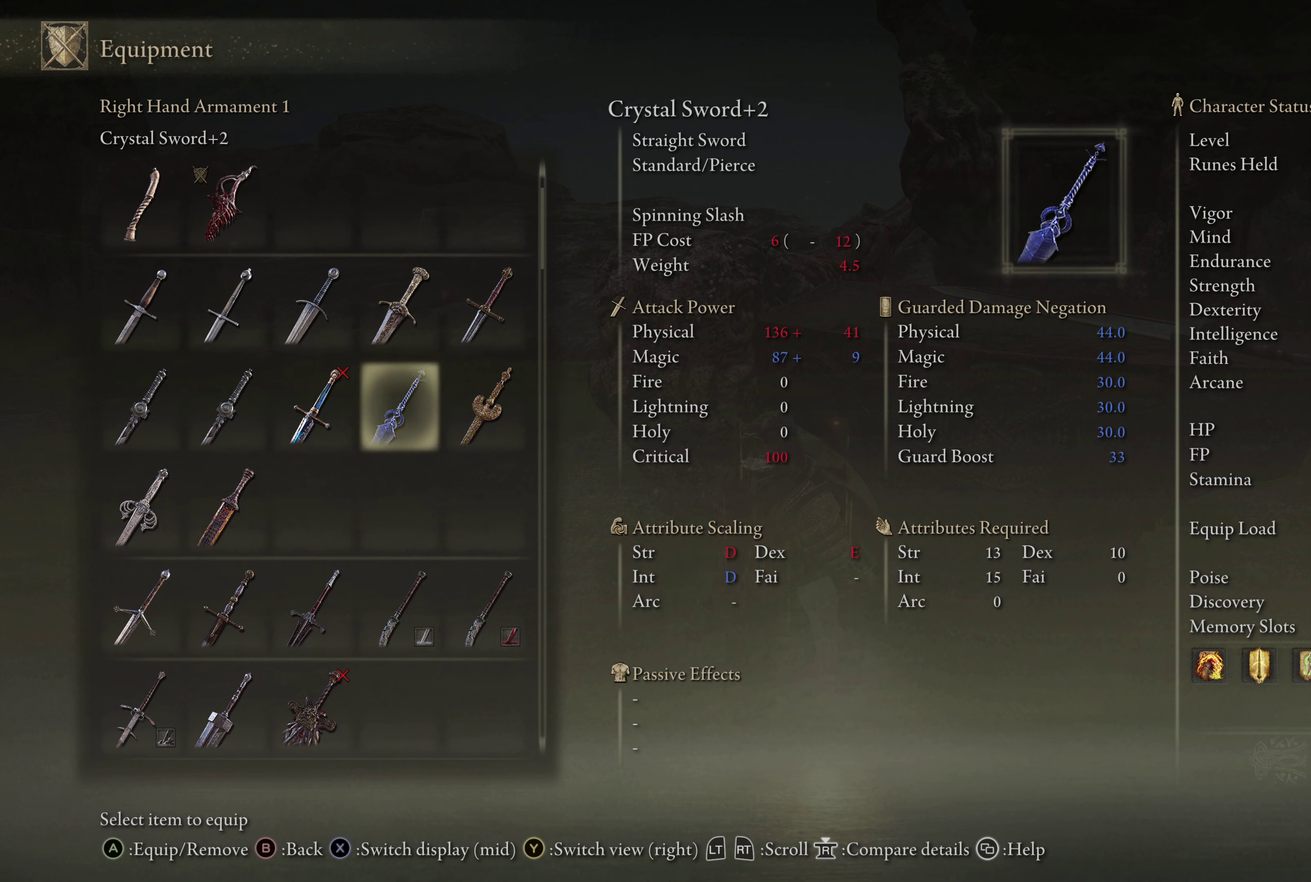
{"dt_ms": 500, "buttons": ["DPAD_DOWN"], "left_stick": "center", "right_stick": "center", "events": [[50, "DPAD_DOWN", "down"]]}
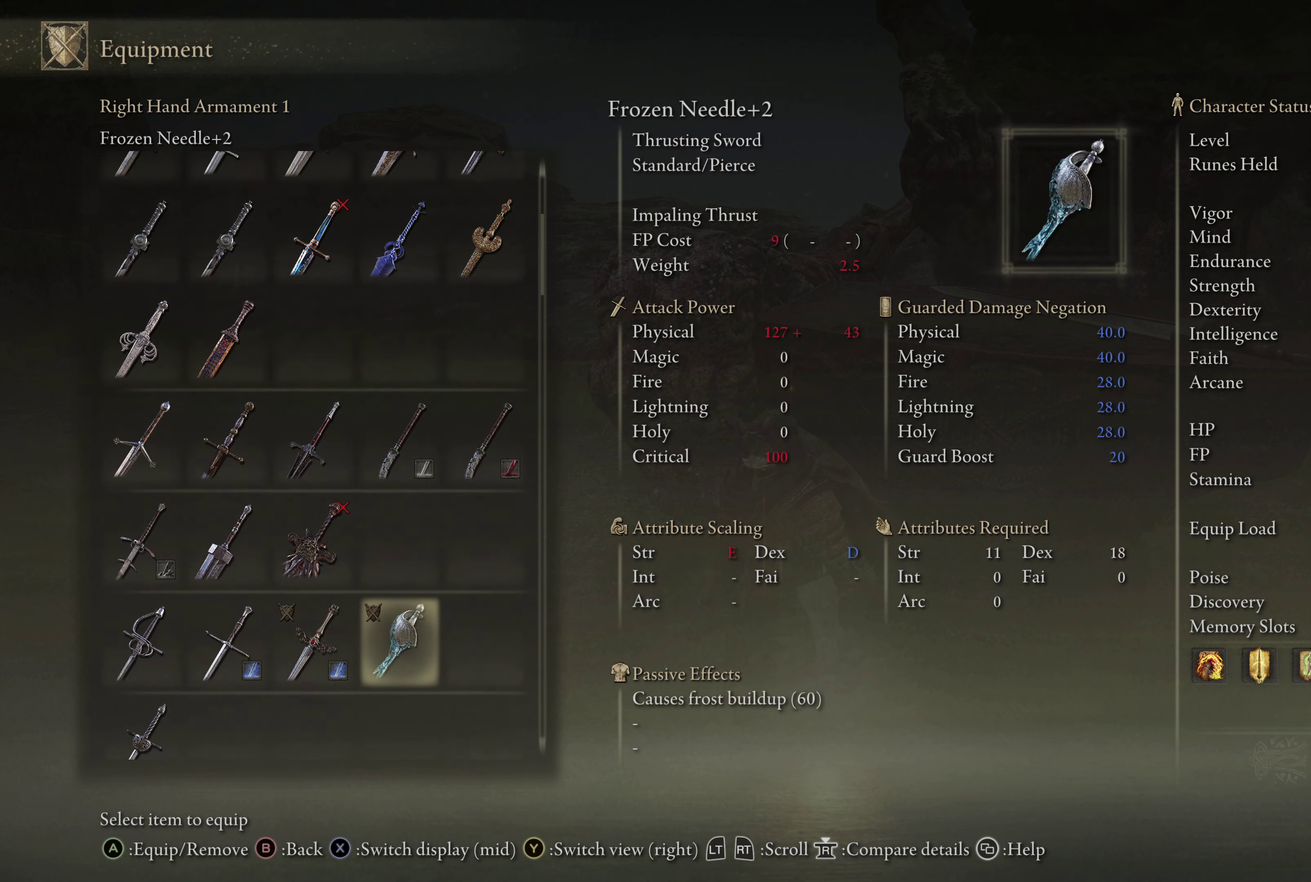
{"dt_ms": 500, "buttons": ["DPAD_DOWN"], "left_stick": "center", "right_stick": "center", "events": []}
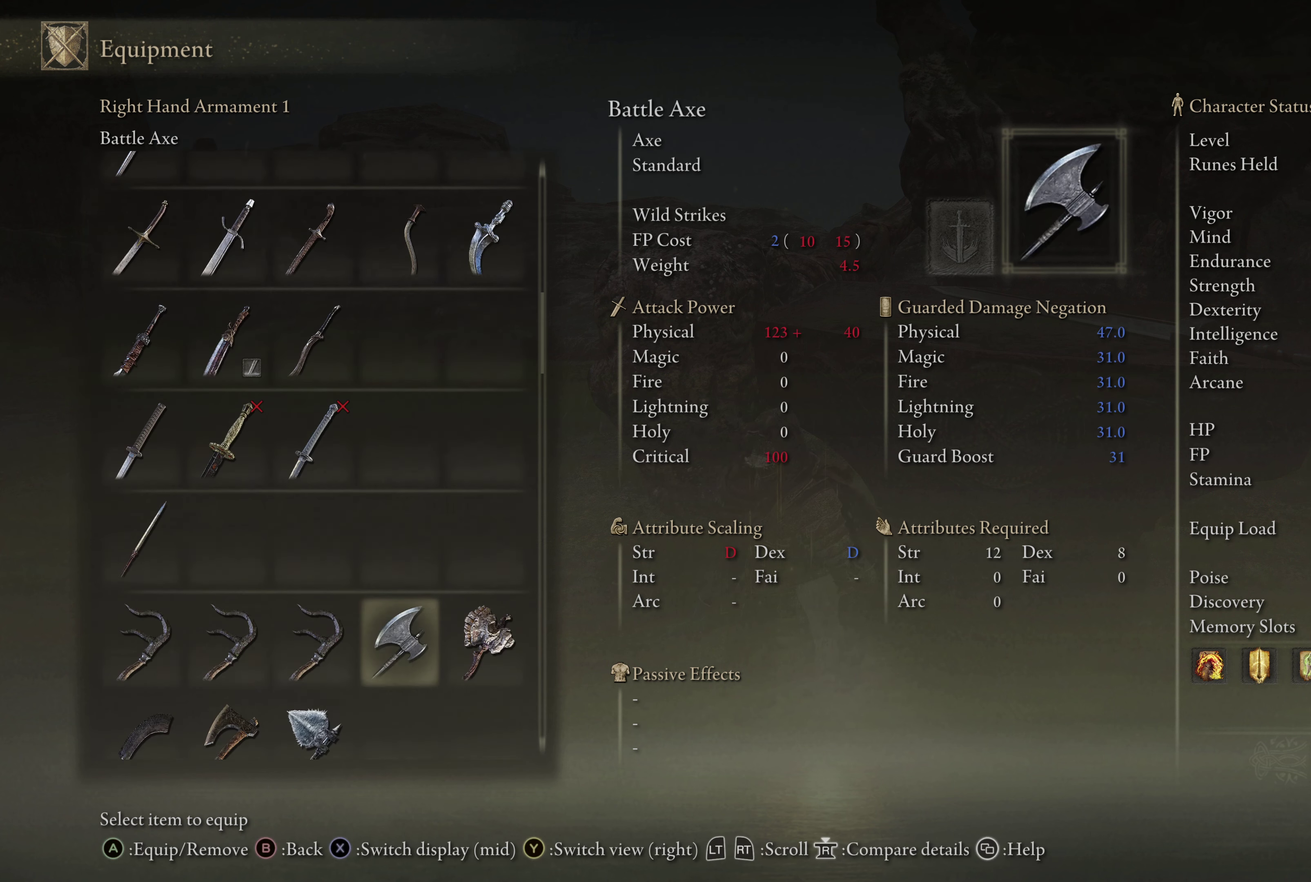
{"dt_ms": 500, "buttons": [], "left_stick": "center", "right_stick": "center", "events": [[434, "DPAD_DOWN", "up"]]}
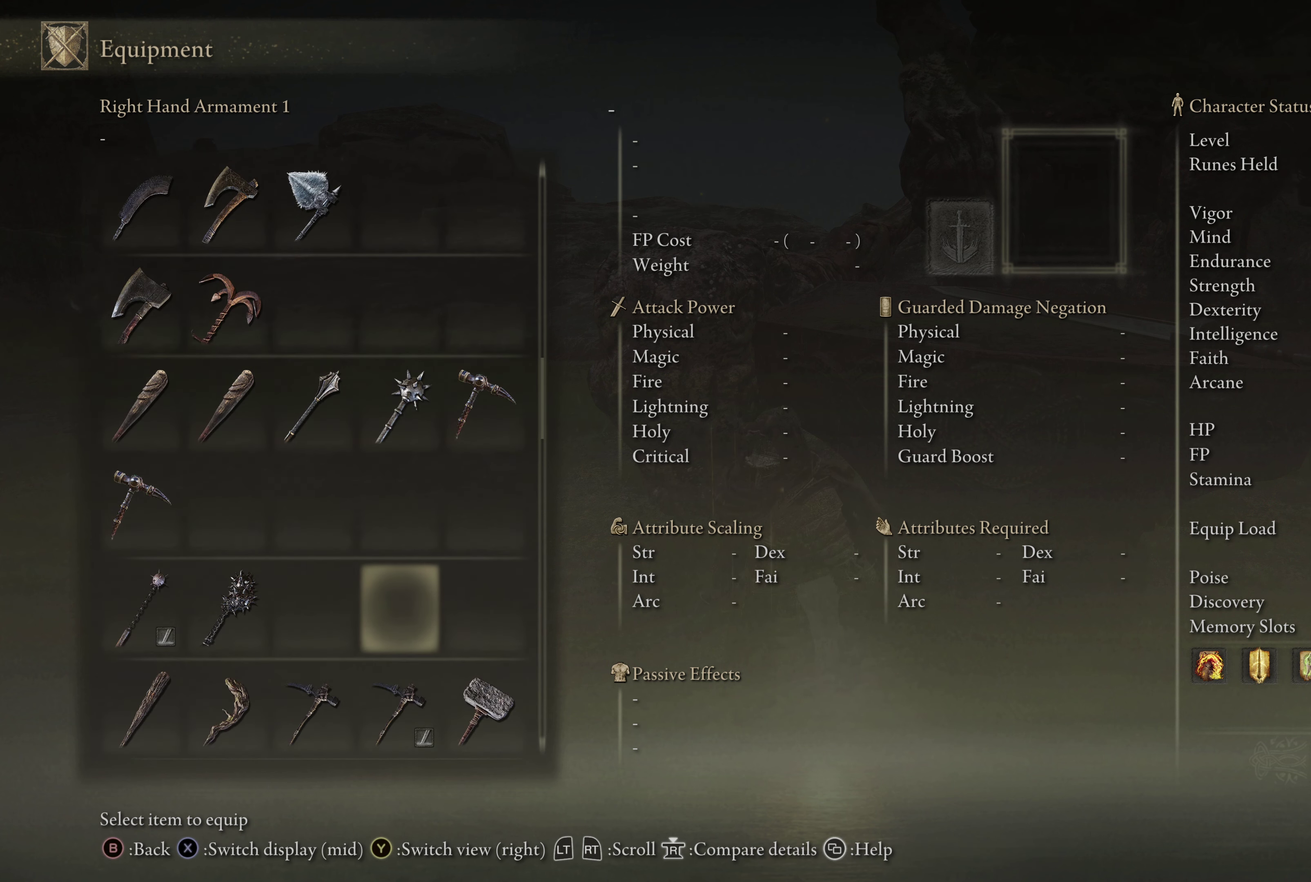
{"dt_ms": 334, "buttons": ["DPAD_DOWN"], "left_stick": "center", "right_stick": "center", "events": [[100, "DPAD_DOWN", "down"], [200, "DPAD_DOWN", "up"], [334, "DPAD_DOWN", "down"]]}
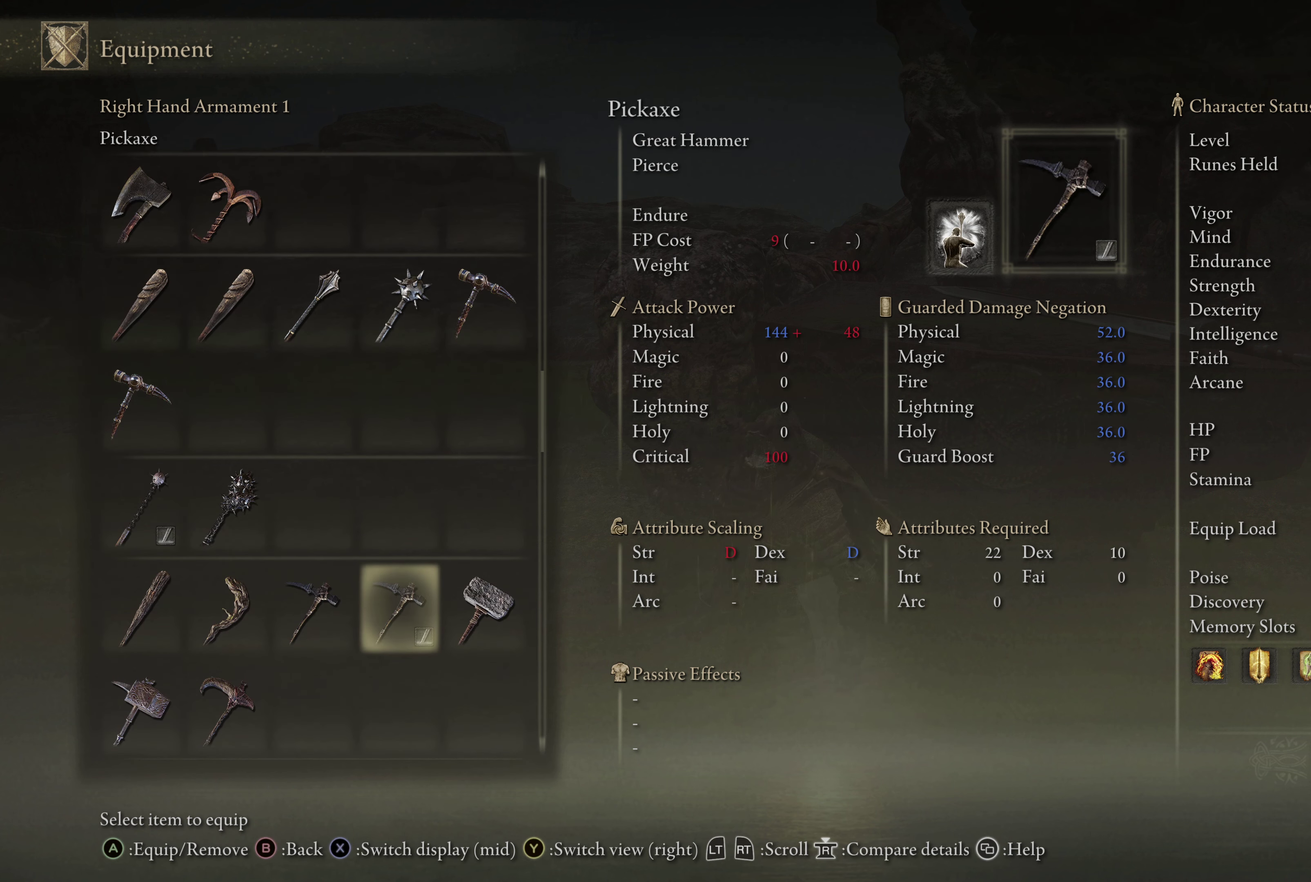
{"dt_ms": 666, "buttons": [], "left_stick": "center", "right_stick": "center", "events": [[116, "DPAD_DOWN", "up"], [216, "DPAD_DOWN", "down"], [300, "DPAD_DOWN", "up"]]}
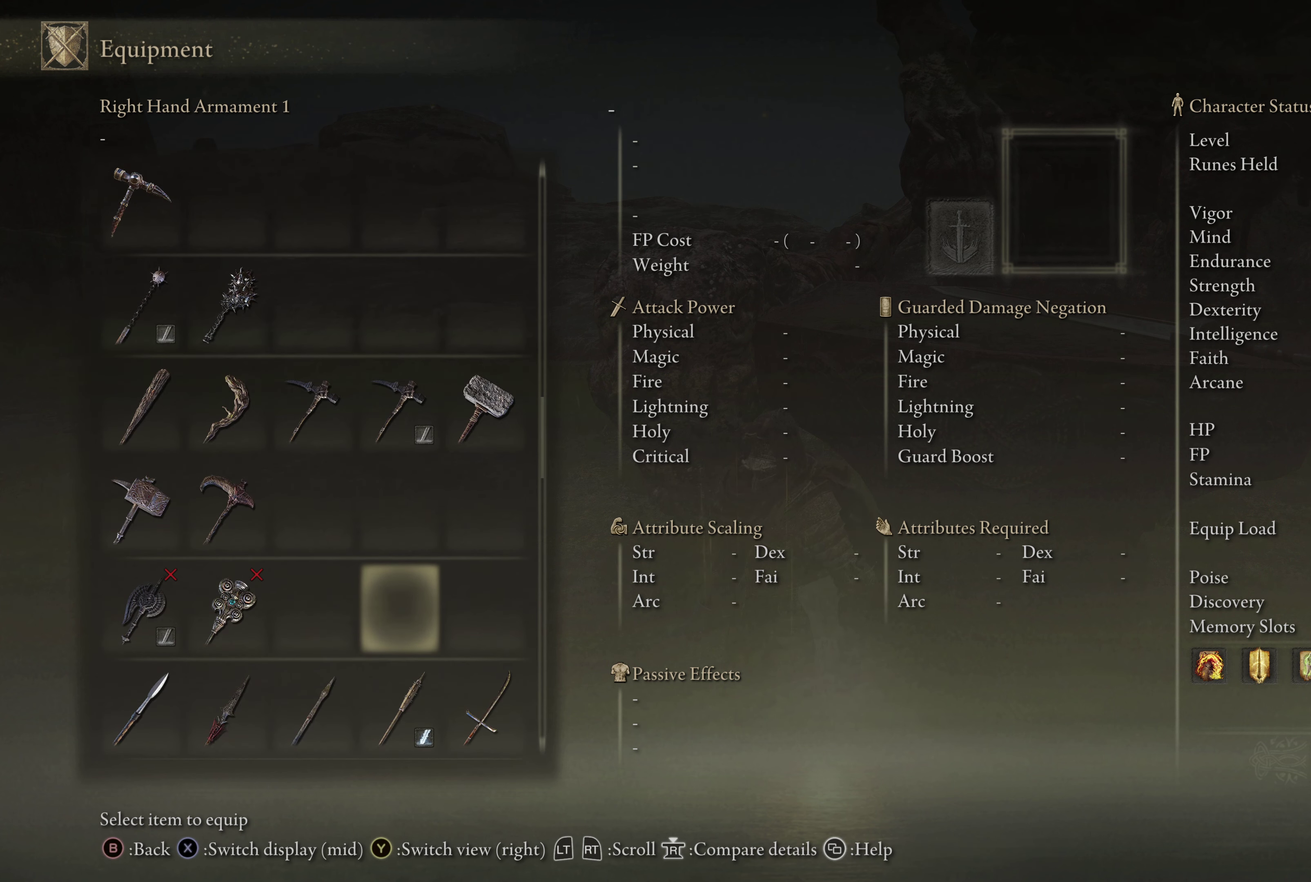
{"dt_ms": 500, "buttons": ["DPAD_UP"], "left_stick": "center", "right_stick": "center", "events": [[34, "DPAD_UP", "down"]]}
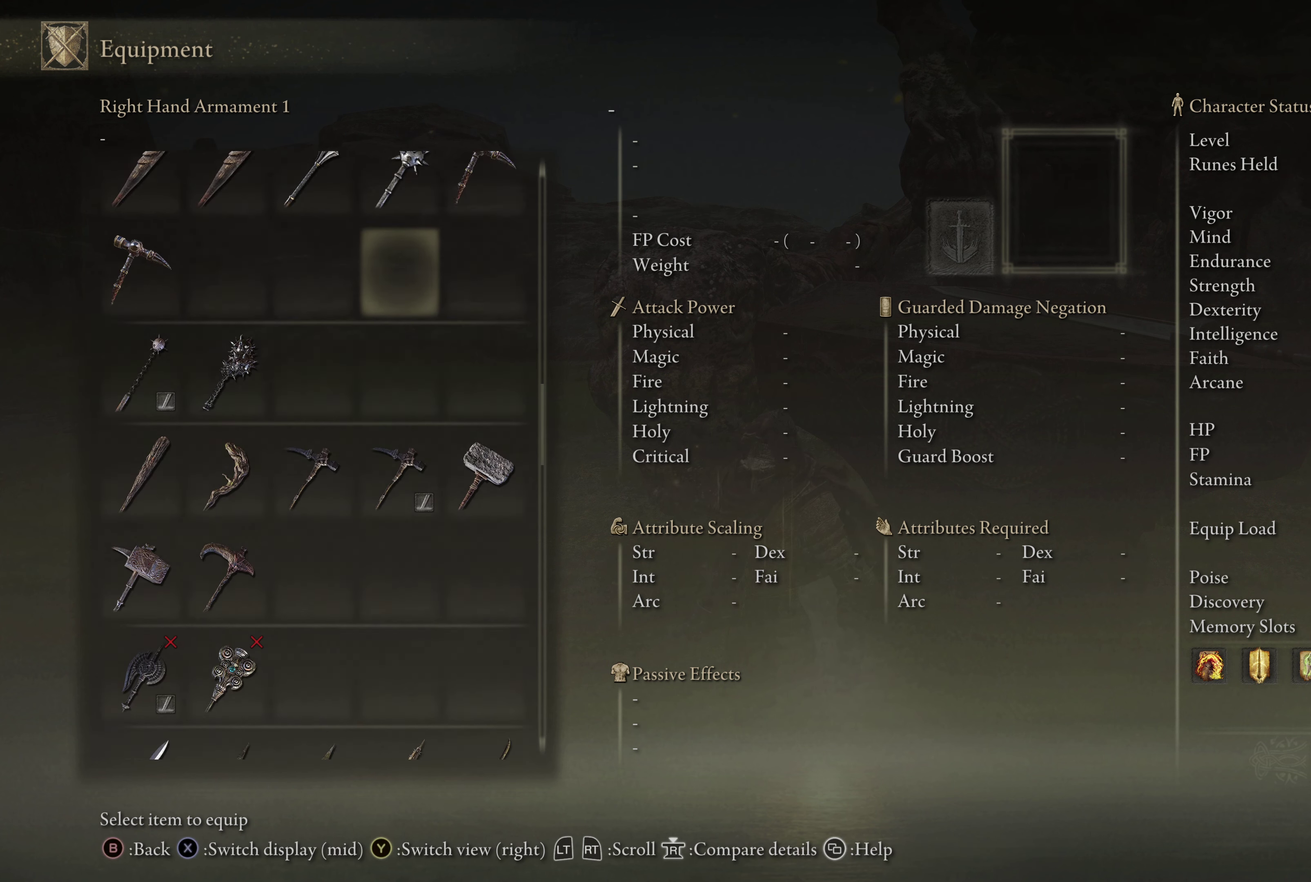
{"dt_ms": 501, "buttons": ["DPAD_LEFT"], "left_stick": "center", "right_stick": "center", "events": [[67, "DPAD_UP", "up"], [501, "DPAD_LEFT", "down"]]}
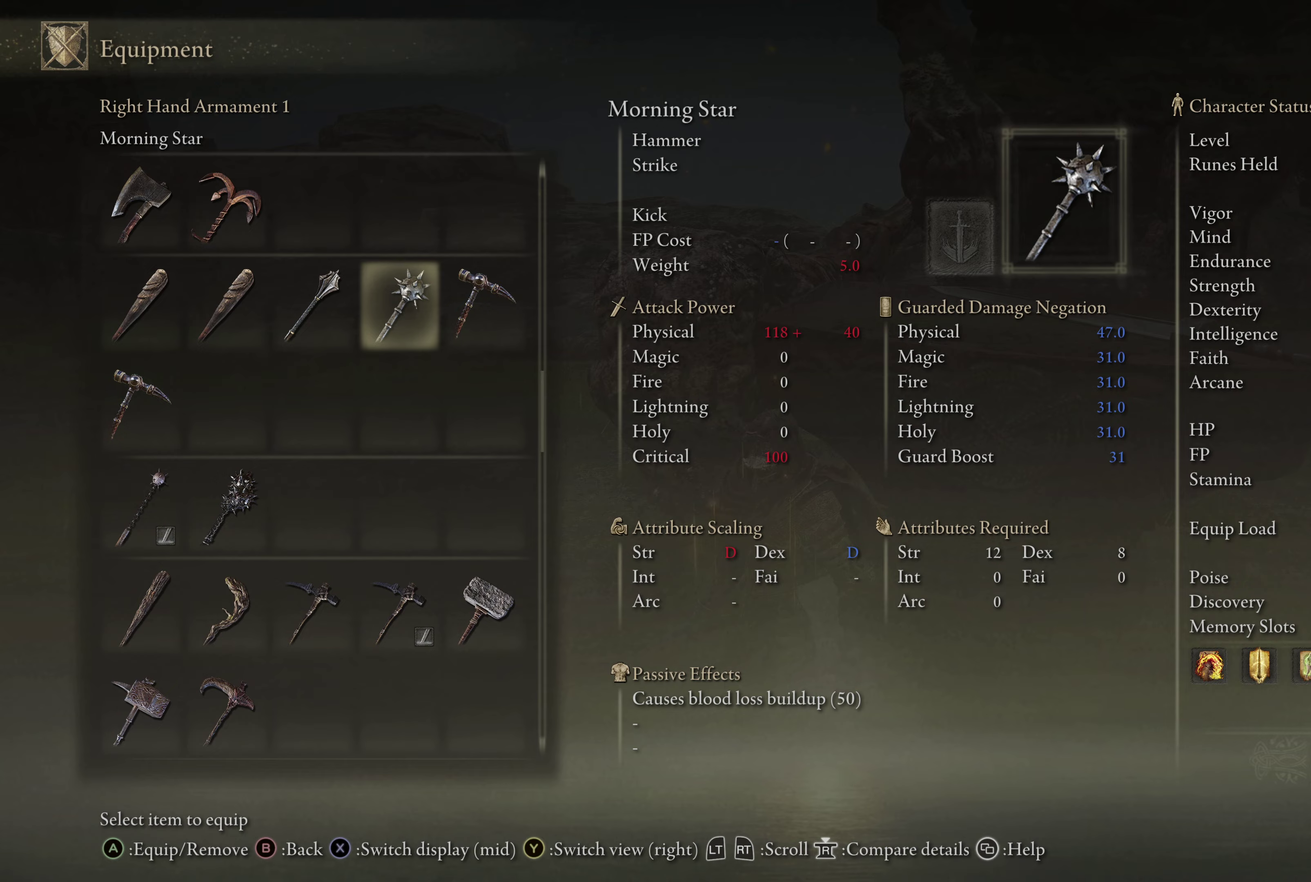
{"dt_ms": 500, "buttons": [], "left_stick": "center", "right_stick": "center", "events": [[83, "DPAD_LEFT", "up"]]}
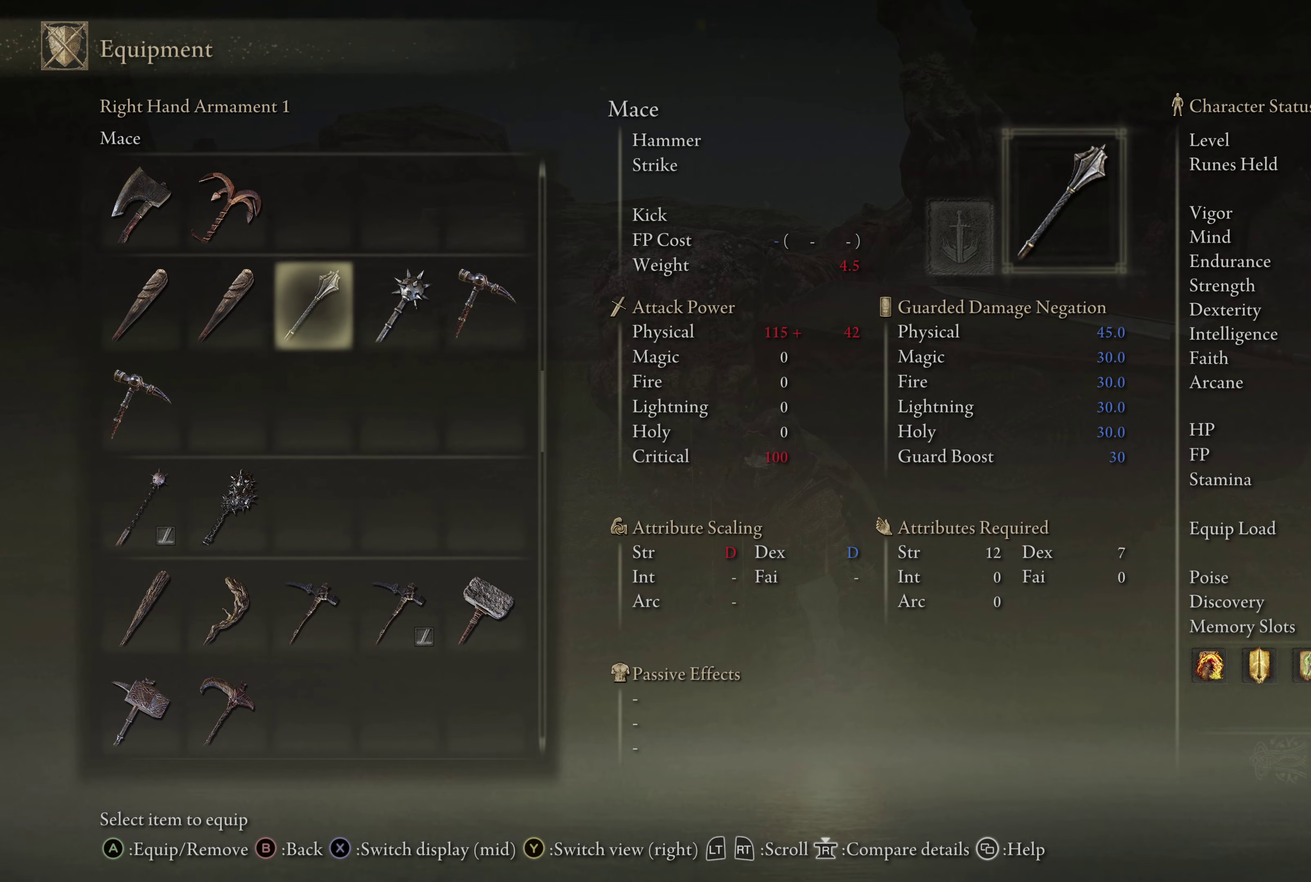
{"dt_ms": 433, "buttons": ["DPAD_UP"], "left_stick": "center", "right_stick": "center", "events": [[83, "DPAD_LEFT", "down"], [133, "DPAD_LEFT", "up"], [350, "DPAD_UP", "down"]]}
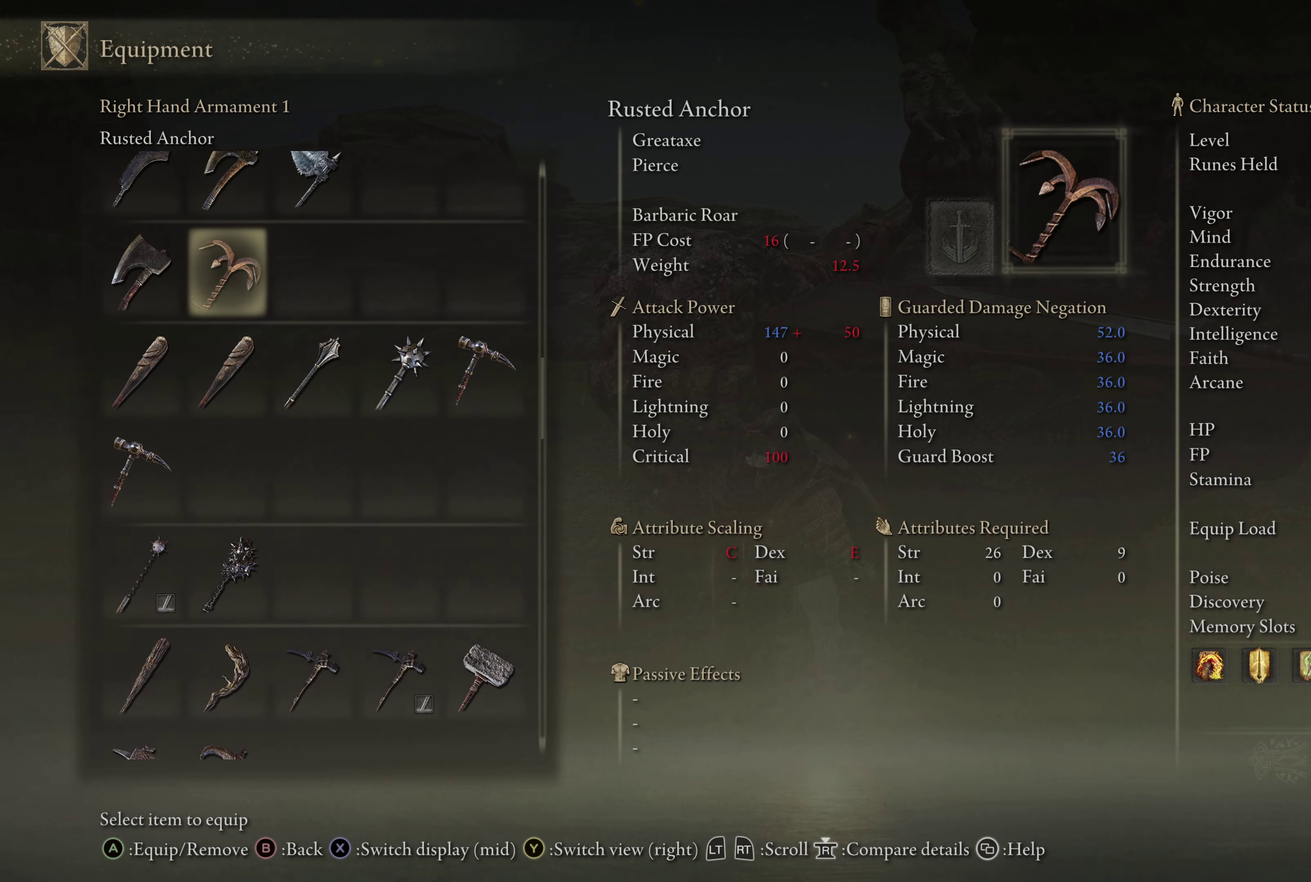
{"dt_ms": 567, "buttons": [], "left_stick": "center", "right_stick": "center", "events": [[33, "DPAD_UP", "up"], [150, "DPAD_UP", "down"], [250, "DPAD_UP", "up"], [483, "DPAD_RIGHT", "down"], [567, "DPAD_RIGHT", "up"]]}
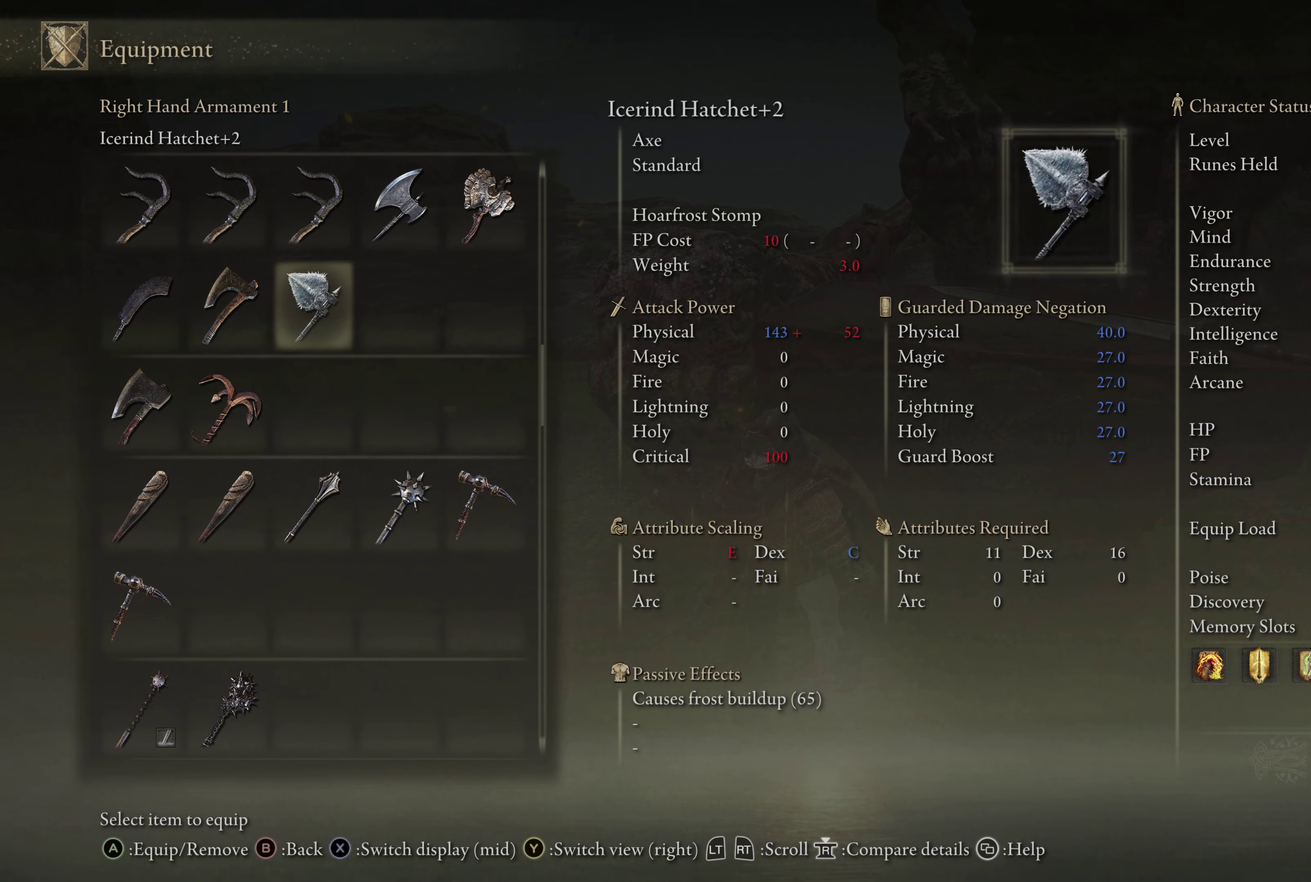
{"dt_ms": 433, "buttons": ["DPAD_DOWN"], "left_stick": "center", "right_stick": "center", "events": [[416, "DPAD_DOWN", "down"]]}
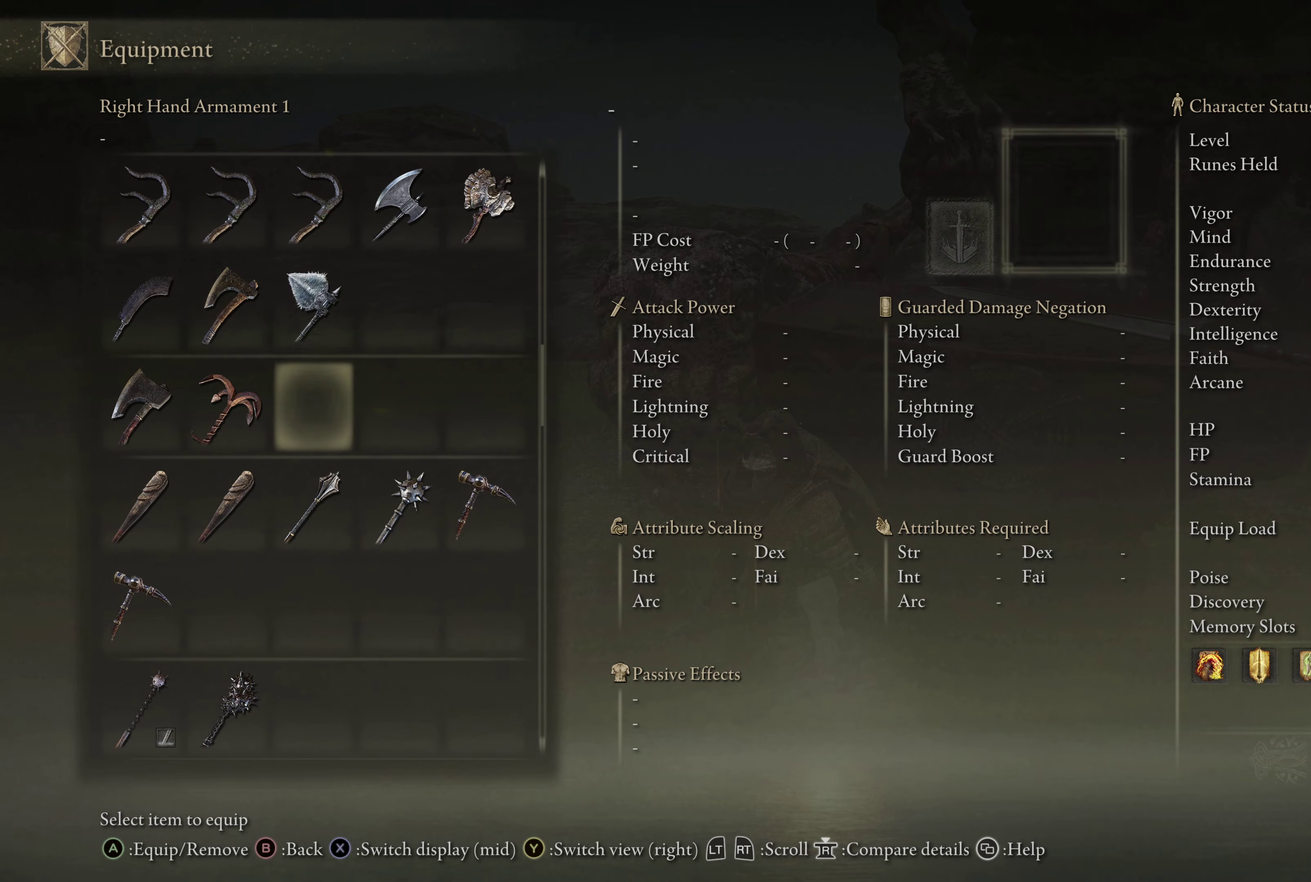
{"dt_ms": 567, "buttons": ["DPAD_DOWN"], "left_stick": "center", "right_stick": "center", "events": []}
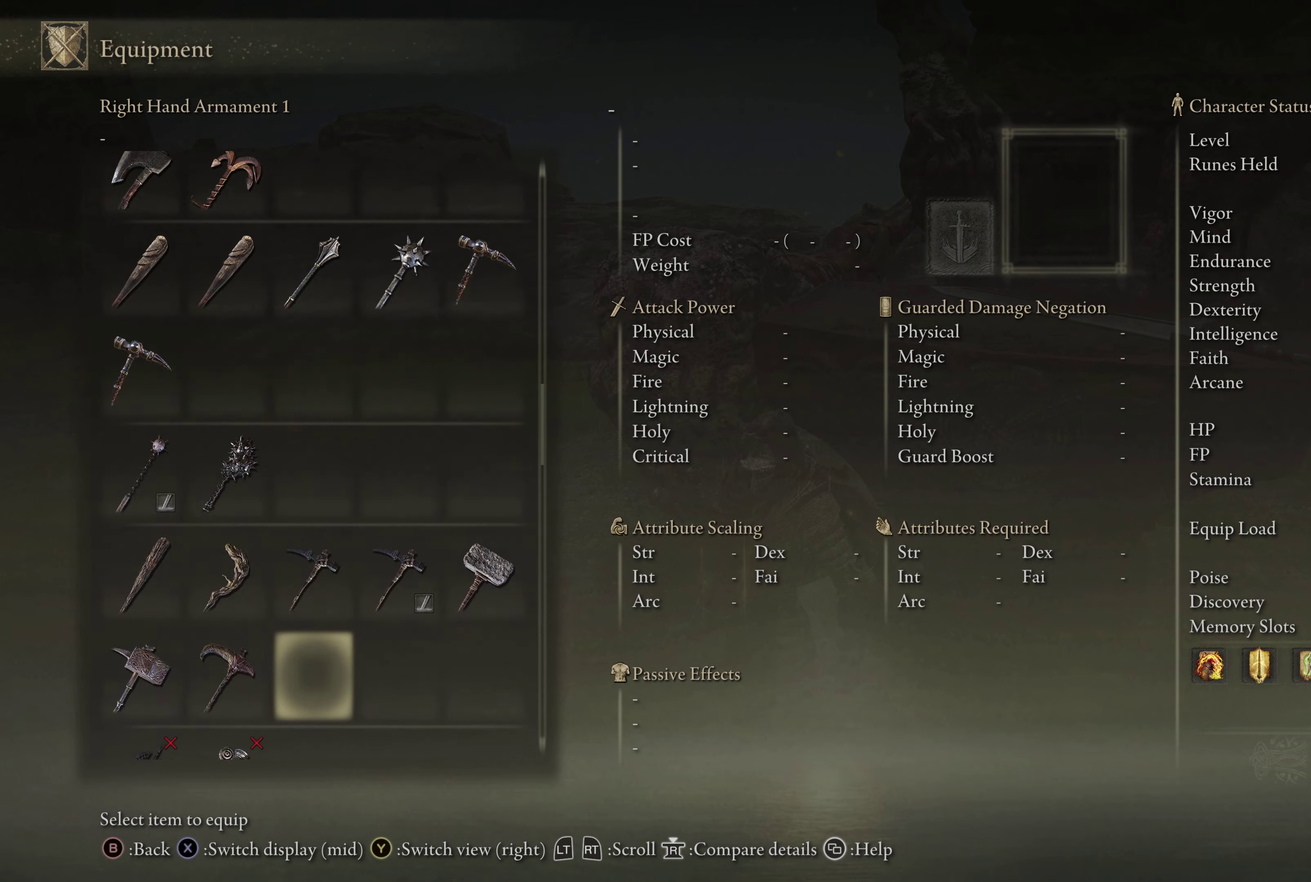
{"dt_ms": 500, "buttons": [], "left_stick": "center", "right_stick": "center", "events": [[383, "DPAD_DOWN", "up"]]}
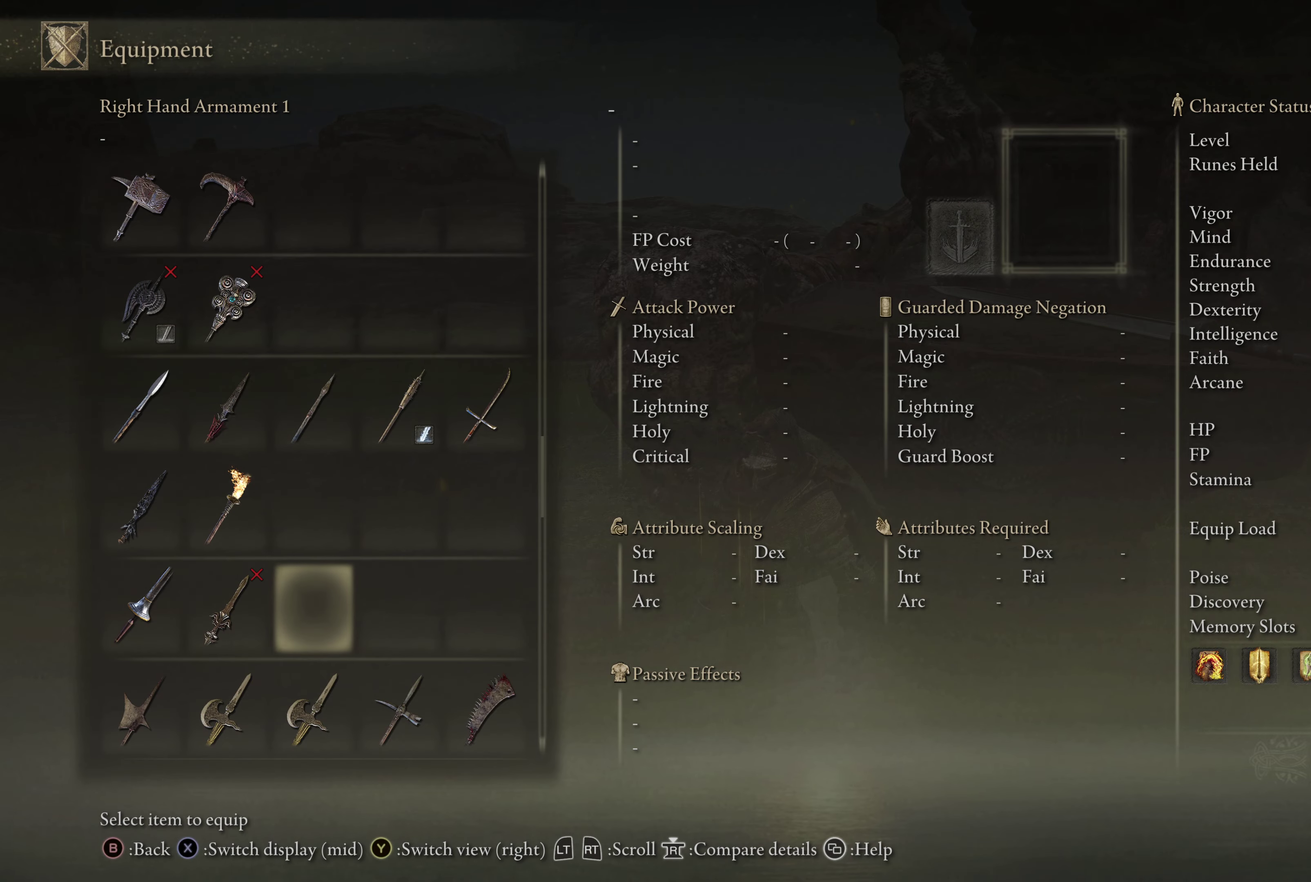
{"dt_ms": 533, "buttons": [], "left_stick": "center", "right_stick": "center", "events": [[133, "B", "down"], [200, "B", "up"]]}
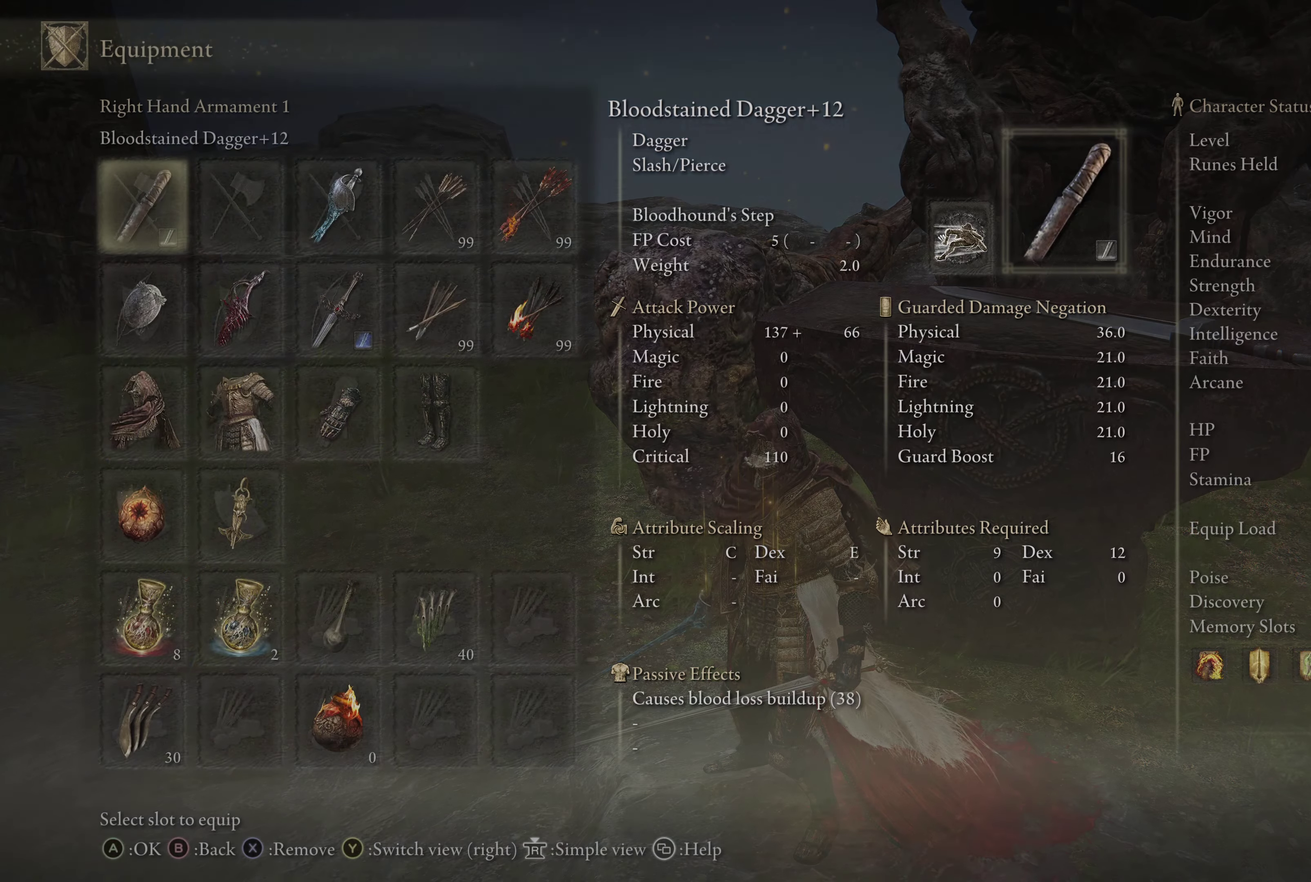
{"dt_ms": 467, "buttons": [], "left_stick": "center", "right_stick": "center", "events": [[217, "B", "down"], [317, "B", "up"]]}
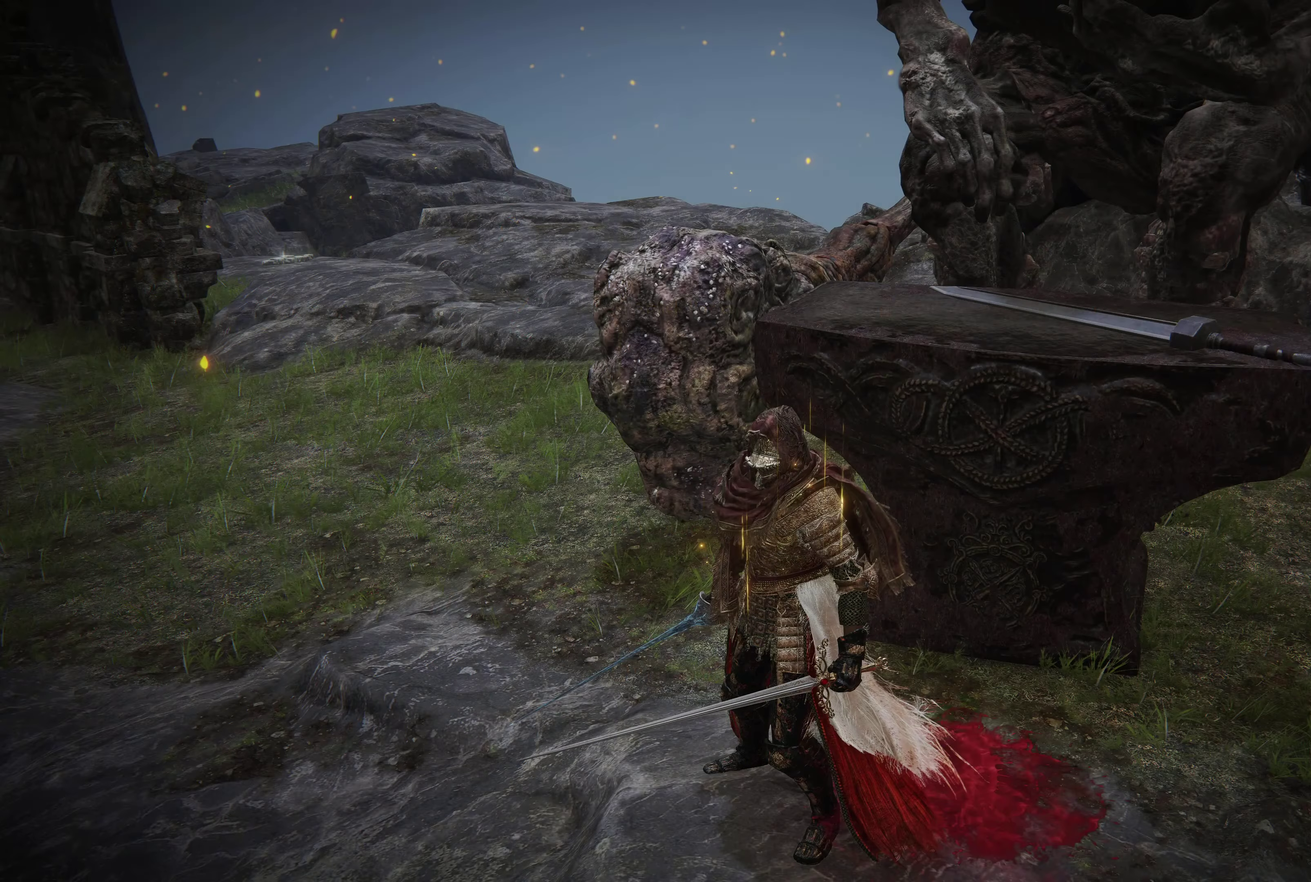
{"dt_ms": 633, "buttons": ["B"], "left_stick": "center", "right_stick": "center", "events": [[116, "SELECT", "down"], [216, "SELECT", "up"], [583, "B", "down"]]}
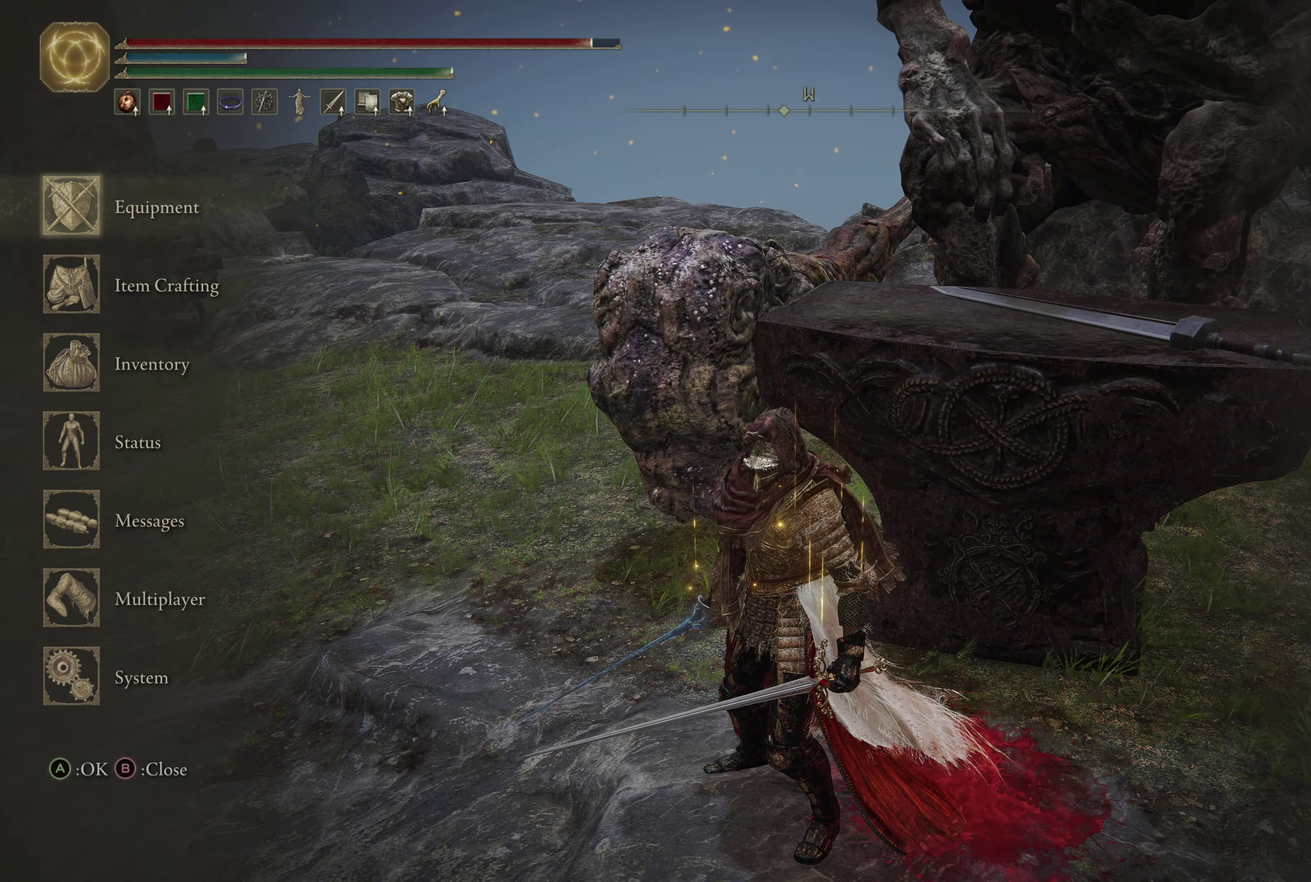
{"dt_ms": 367, "buttons": ["SELECT"], "left_stick": "center", "right_stick": "center", "events": [[33, "B", "up"], [300, "SELECT", "down"]]}
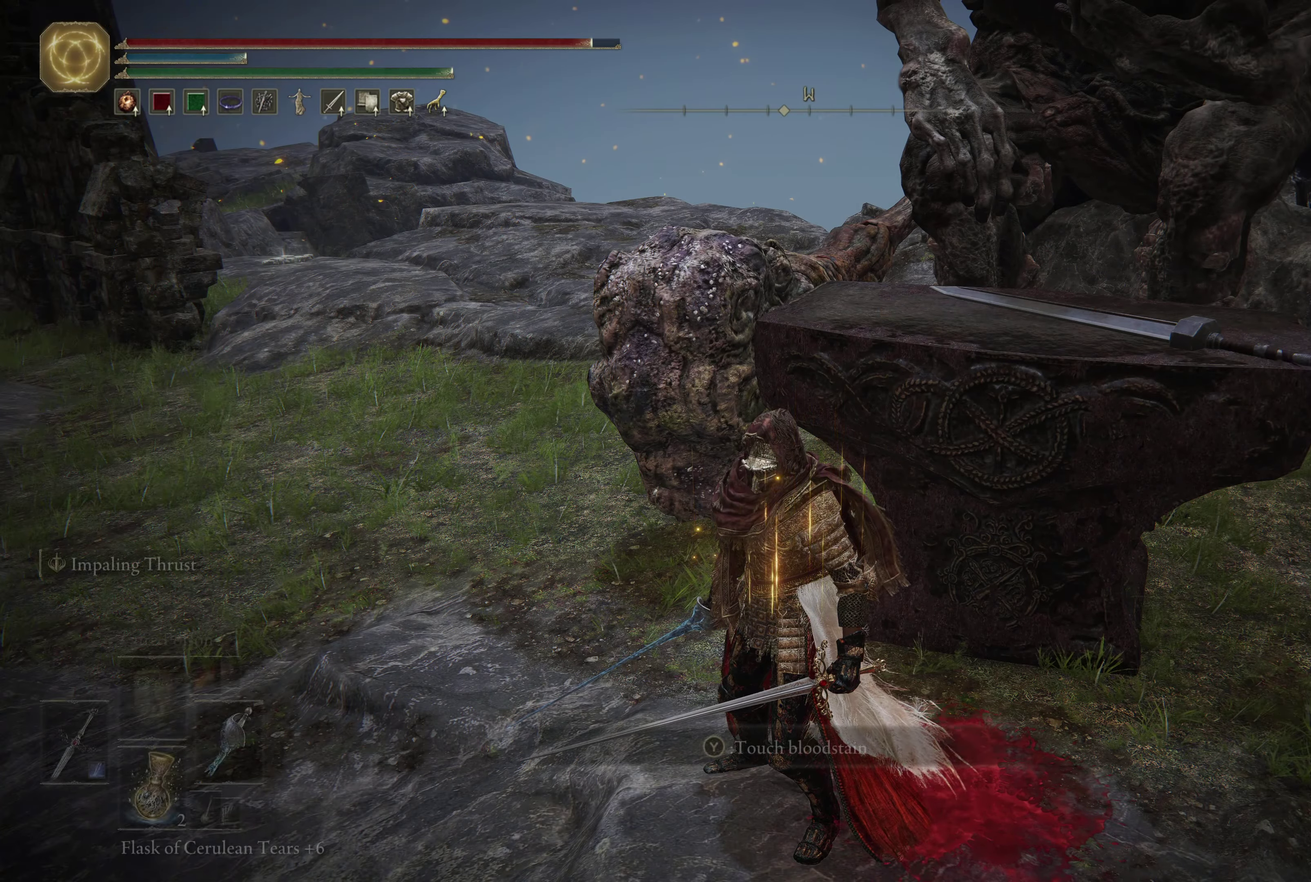
{"dt_ms": 449, "buttons": [], "left_stick": "center", "right_stick": "center", "events": [[49, "SELECT", "up"]]}
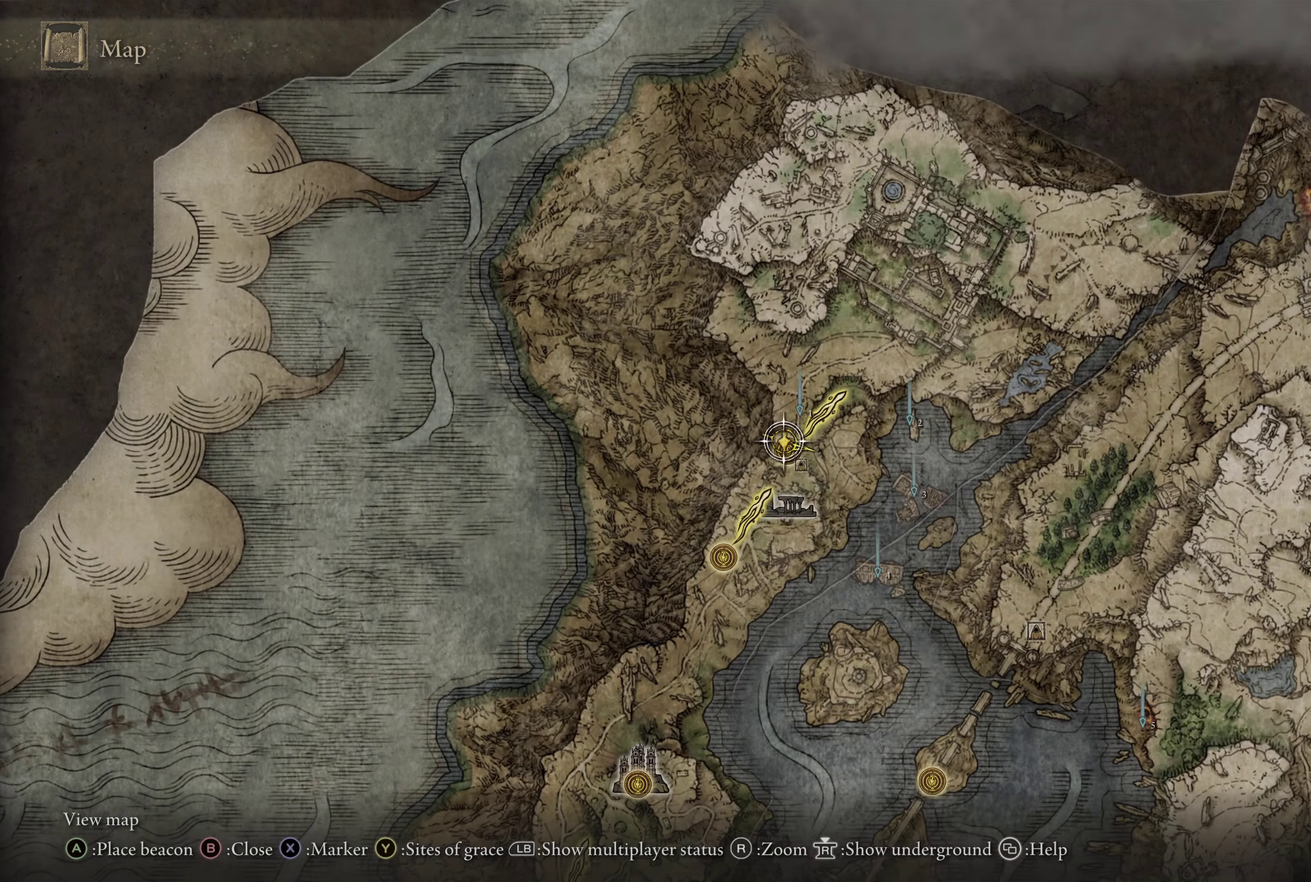
{"dt_ms": 550, "buttons": [], "left_stick": "center", "right_stick": "center", "events": [[100, "right_stick", "left"], [433, "right_stick", "center"]]}
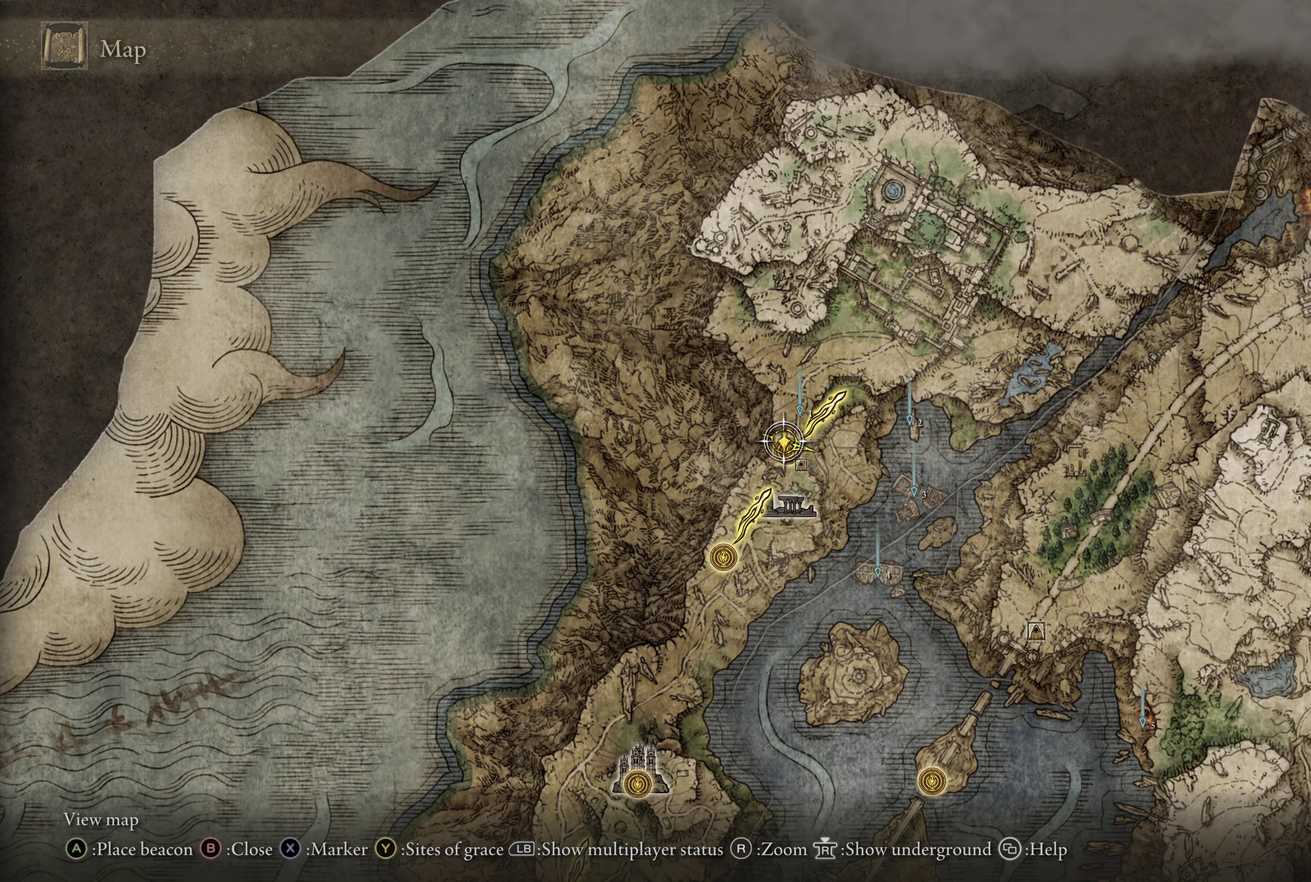
{"dt_ms": 650, "buttons": [], "left_stick": "down", "right_stick": "center"}
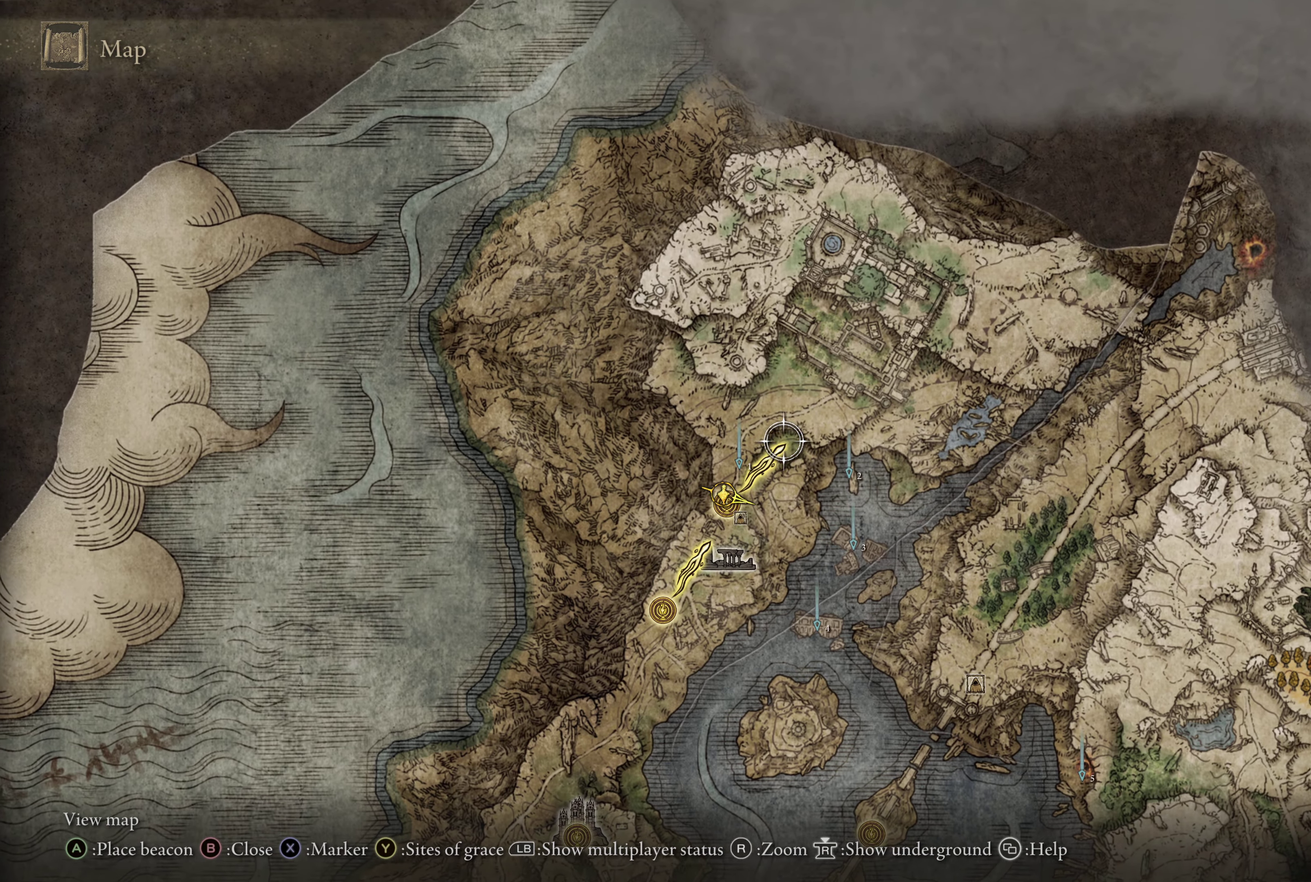
{"dt_ms": 350, "buttons": [], "left_stick": "center", "right_stick": "center"}
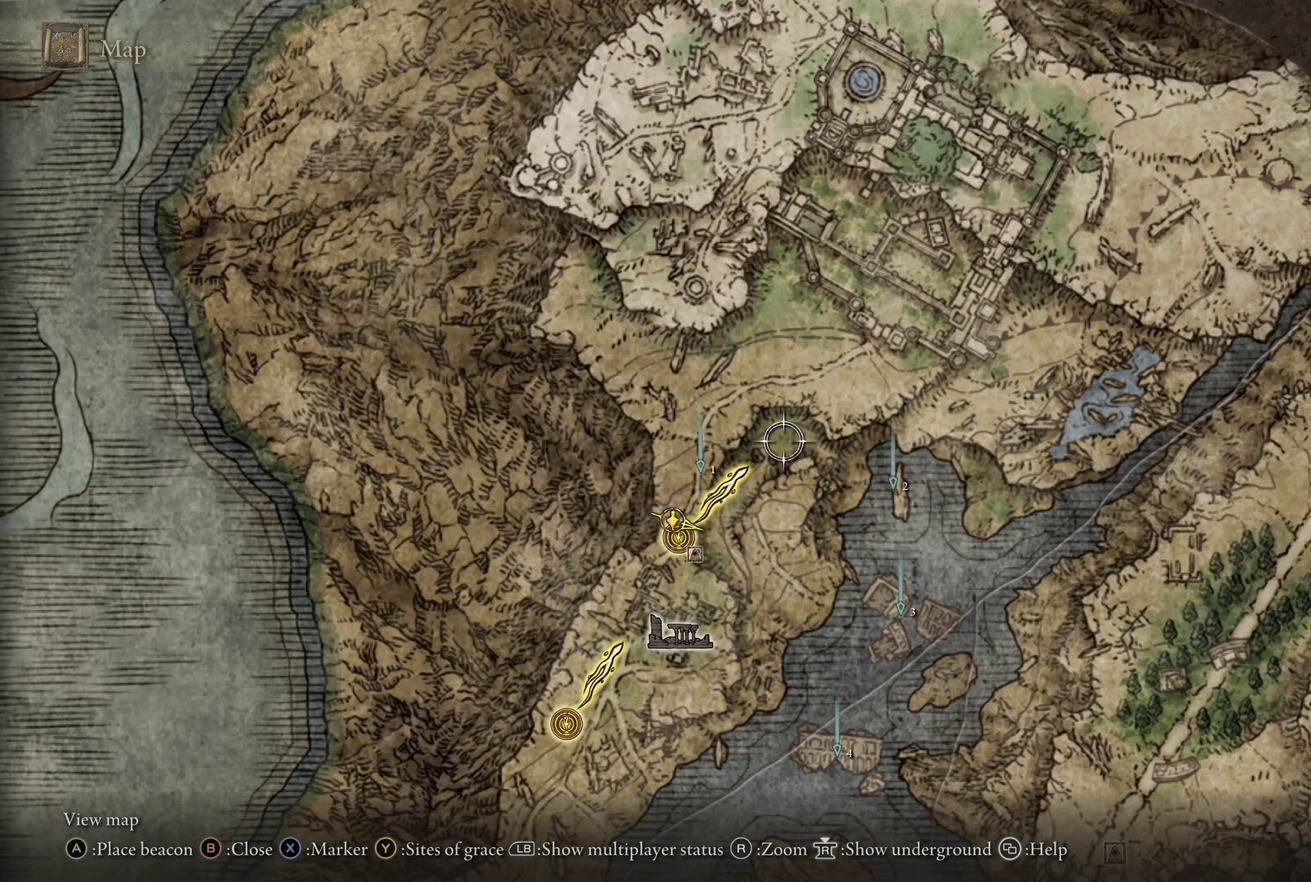
{"dt_ms": 250, "buttons": [], "left_stick": "left", "right_stick": "center", "events": [[133, "left_stick", "down-left"], [200, "left_stick", "left"]]}
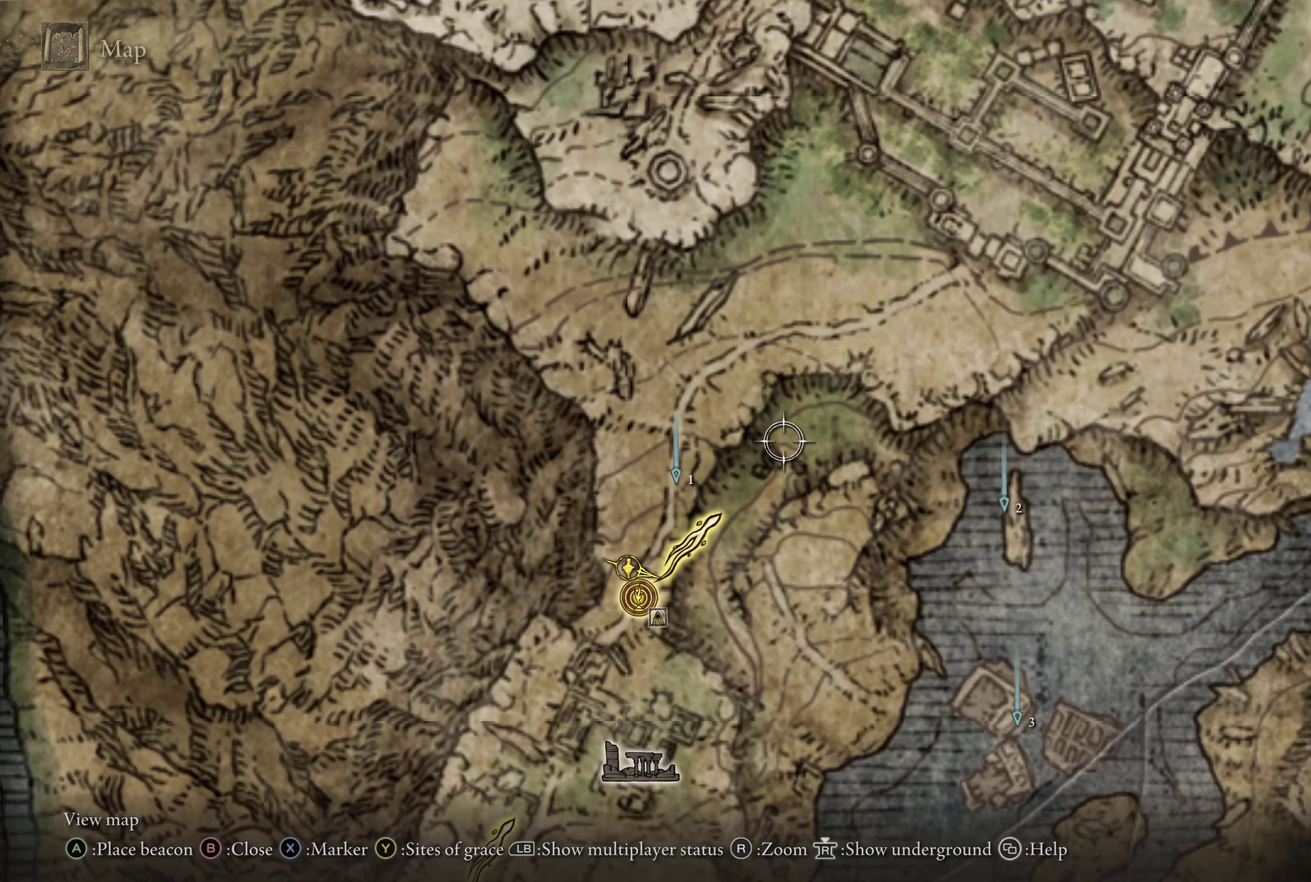
{"dt_ms": 600, "buttons": [], "left_stick": "center", "right_stick": "center", "events": [[167, "left_stick", "center"], [400, "left_stick", "down-left"], [583, "left_stick", "center"]]}
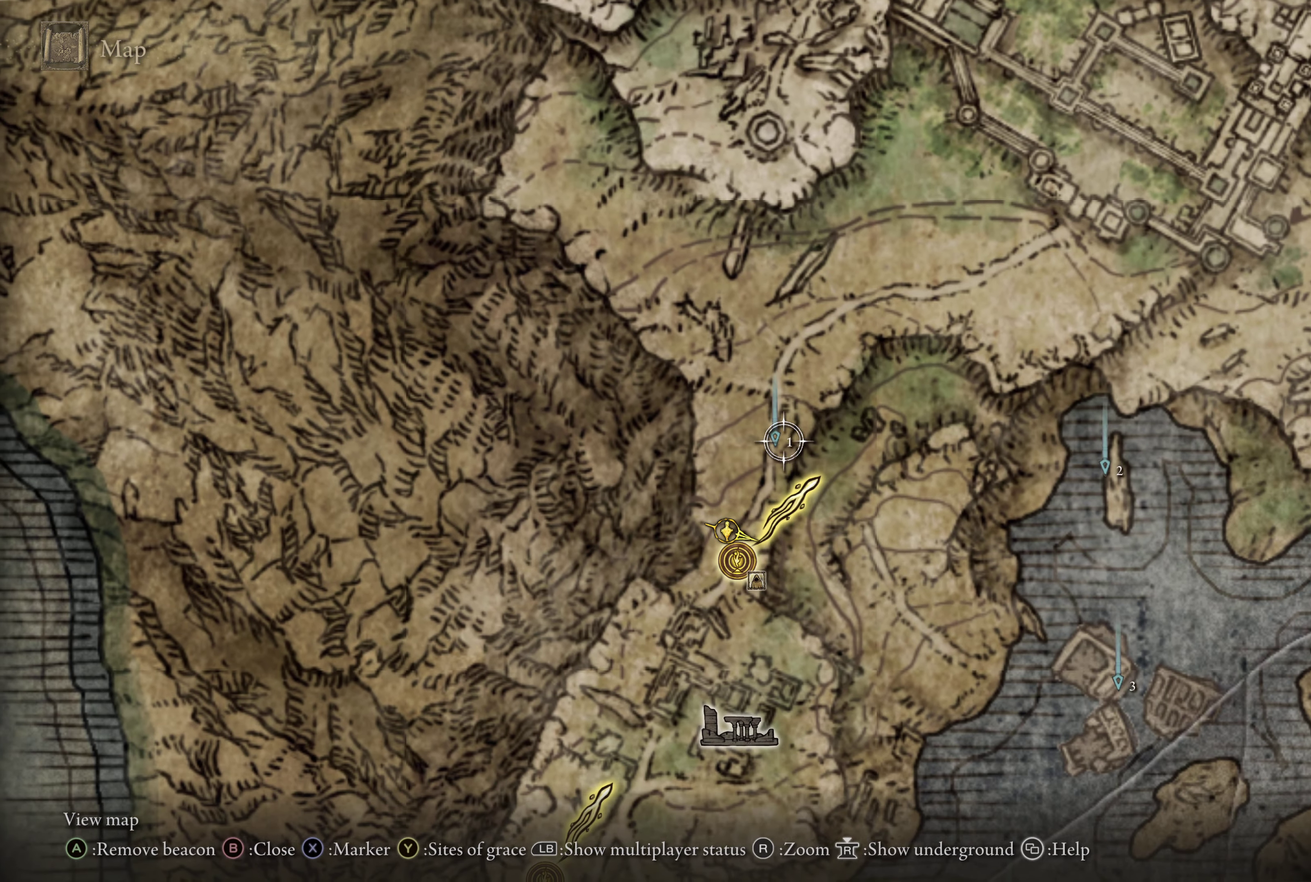
{"dt_ms": 650, "buttons": [], "left_stick": "center", "right_stick": "center", "events": []}
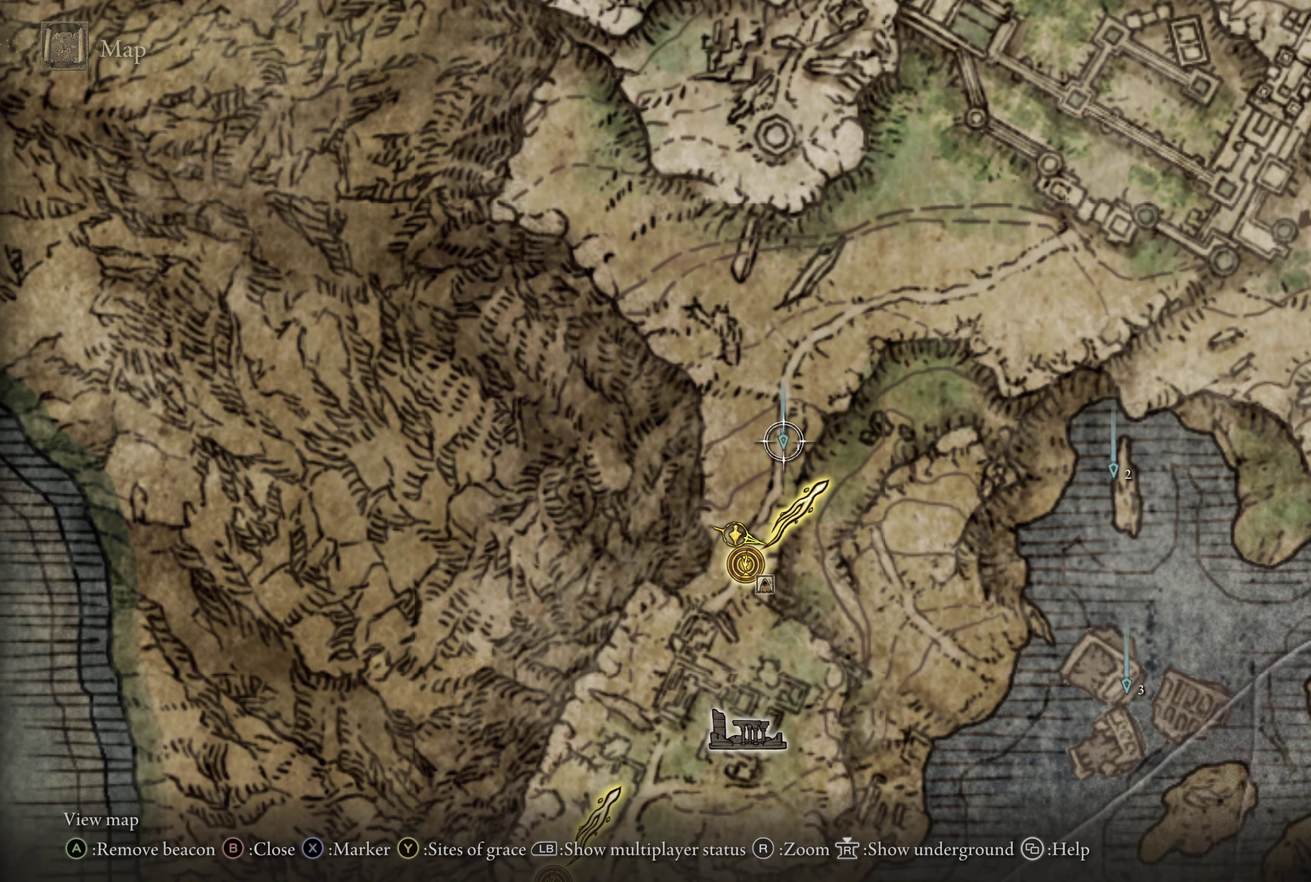
{"dt_ms": 450, "buttons": [], "left_stick": "right", "right_stick": "center", "events": [[17, "left_stick", "right"]]}
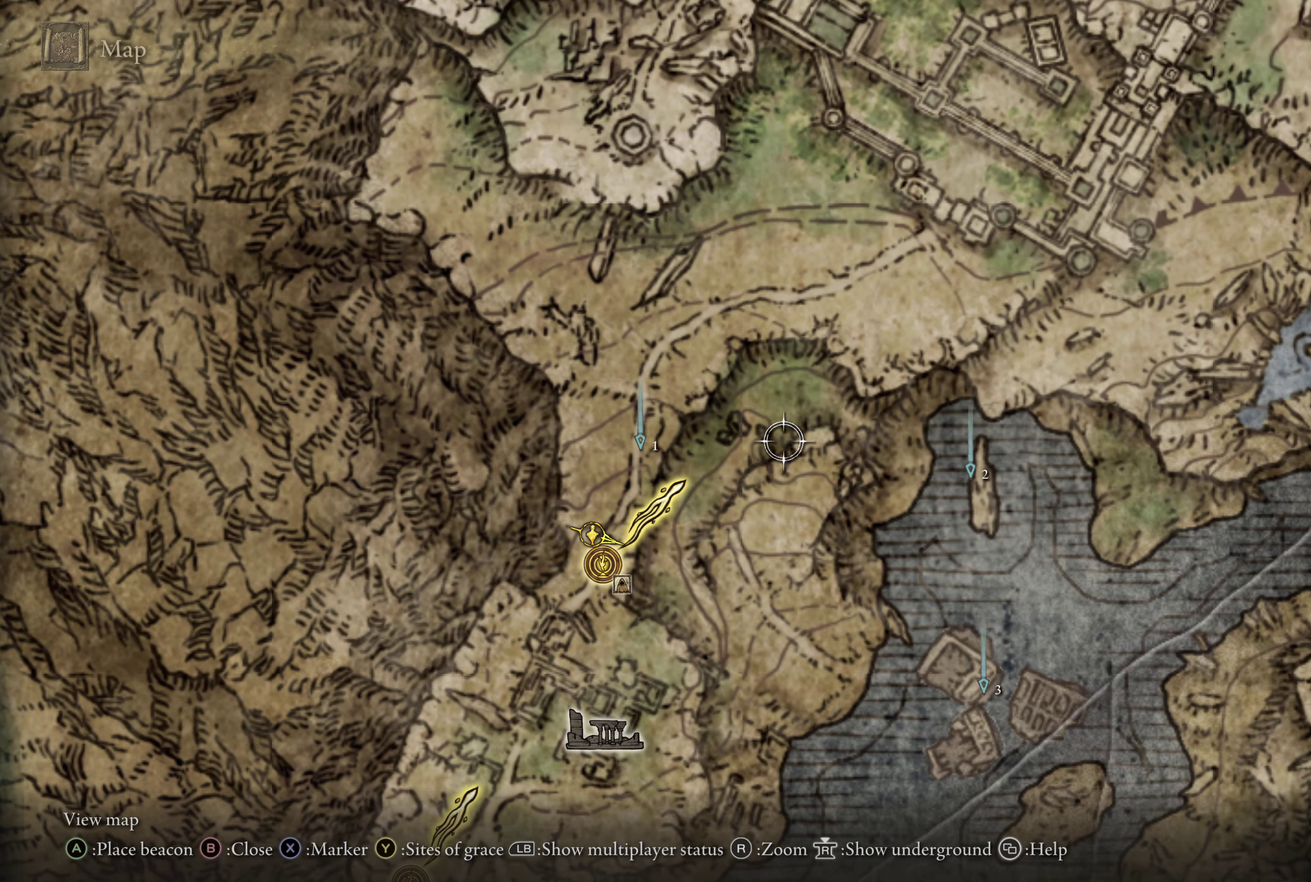
{"dt_ms": 550, "buttons": [], "left_stick": "center", "right_stick": "center", "events": [[383, "left_stick", "center"]]}
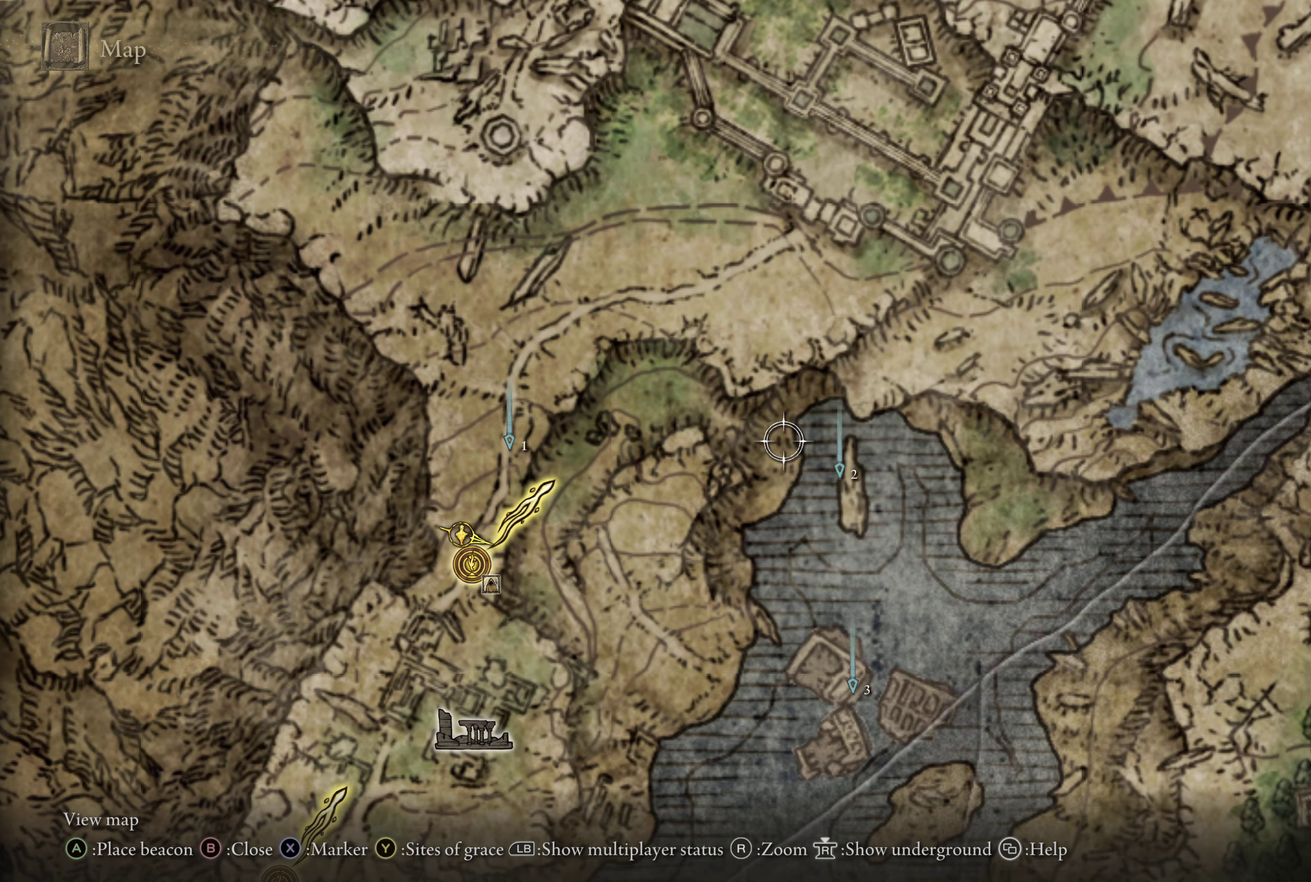
{"dt_ms": 250, "buttons": [], "left_stick": "down-right", "right_stick": "center", "events": [[117, "left_stick", "down-right"]]}
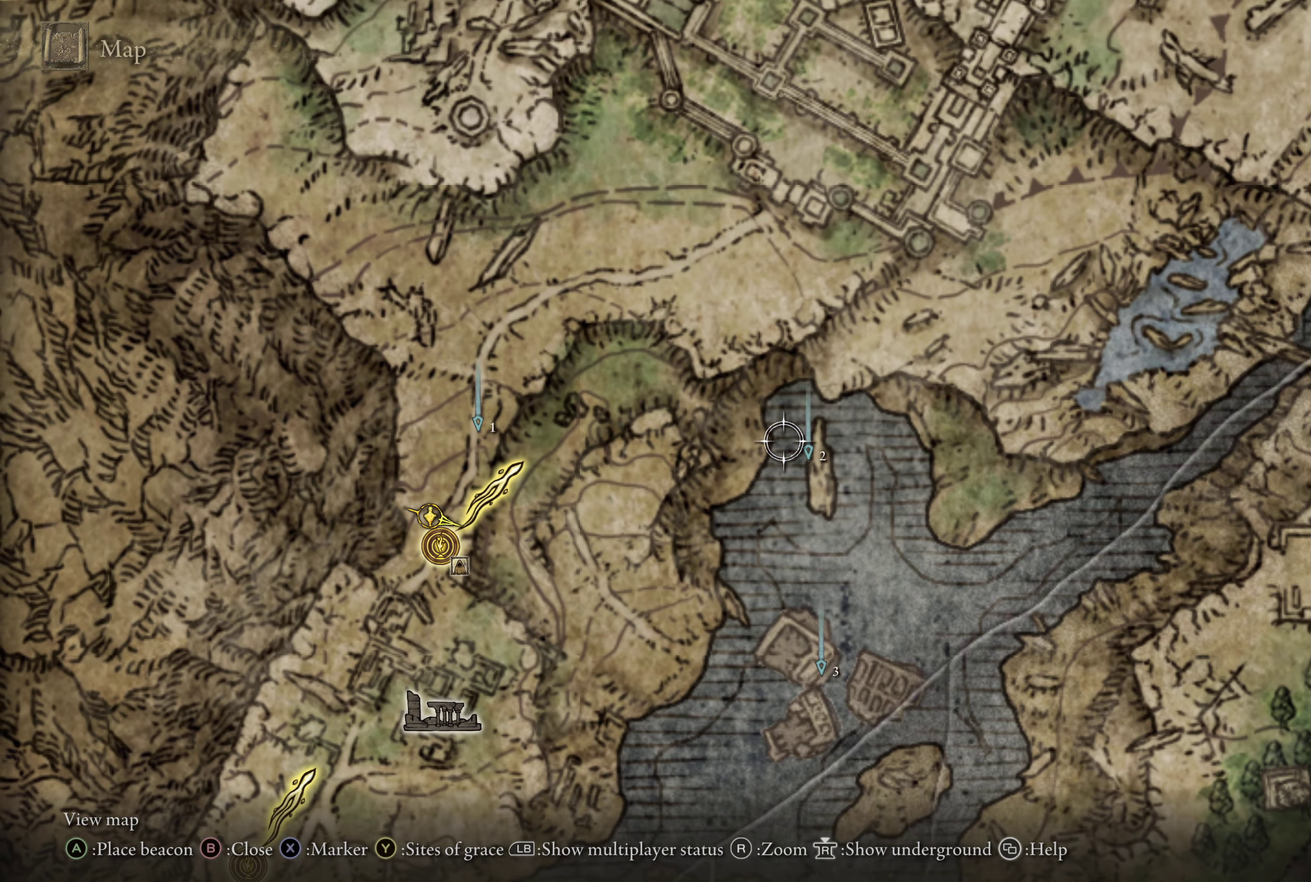
{"dt_ms": 584, "buttons": [], "left_stick": "left", "right_stick": "center", "events": [[183, "left_stick", "down"], [233, "left_stick", "down-left"], [450, "left_stick", "left"]]}
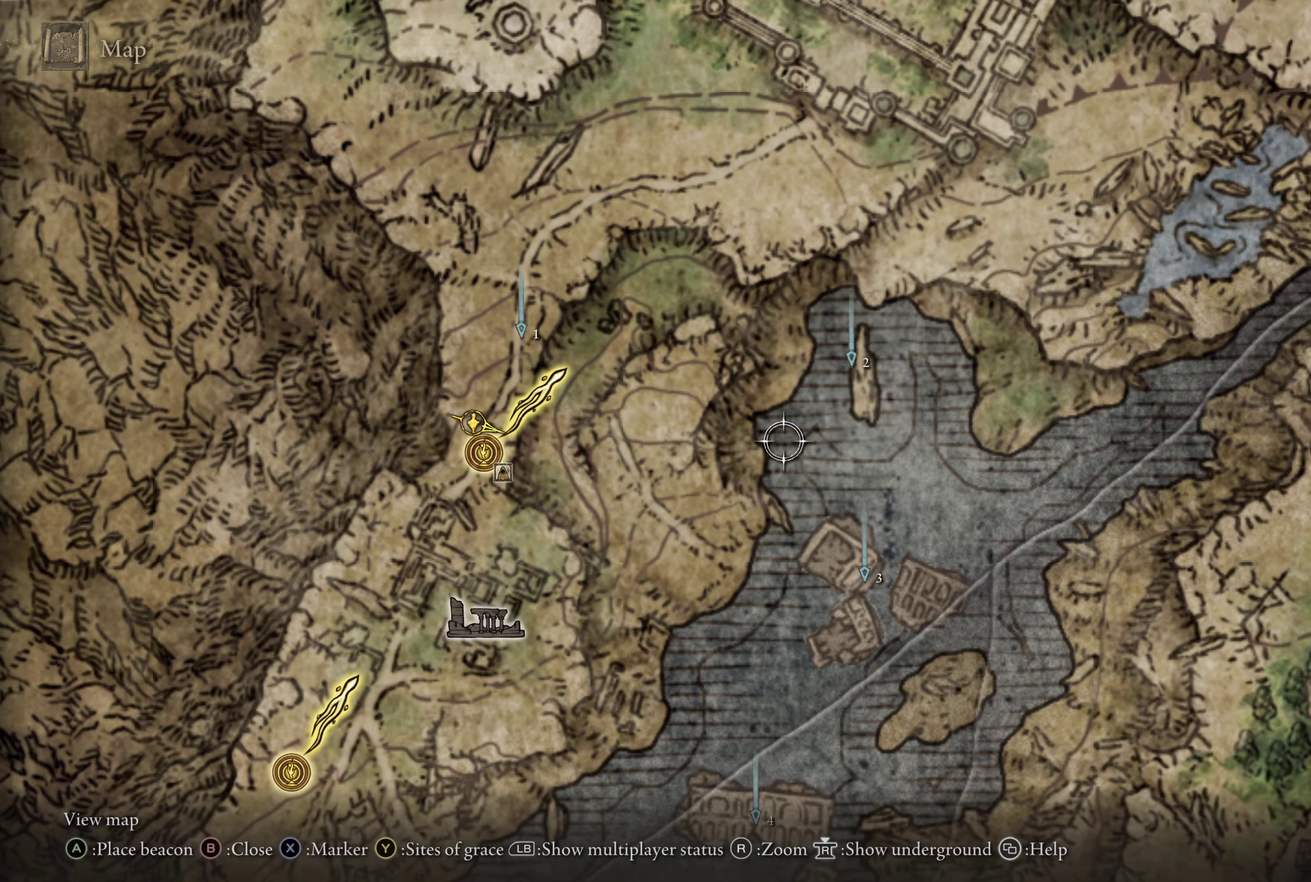
{"dt_ms": 500, "buttons": [], "left_stick": "down-right", "right_stick": "center", "events": [[250, "left_stick", "down-left"], [400, "left_stick", "down"], [483, "left_stick", "down-right"]]}